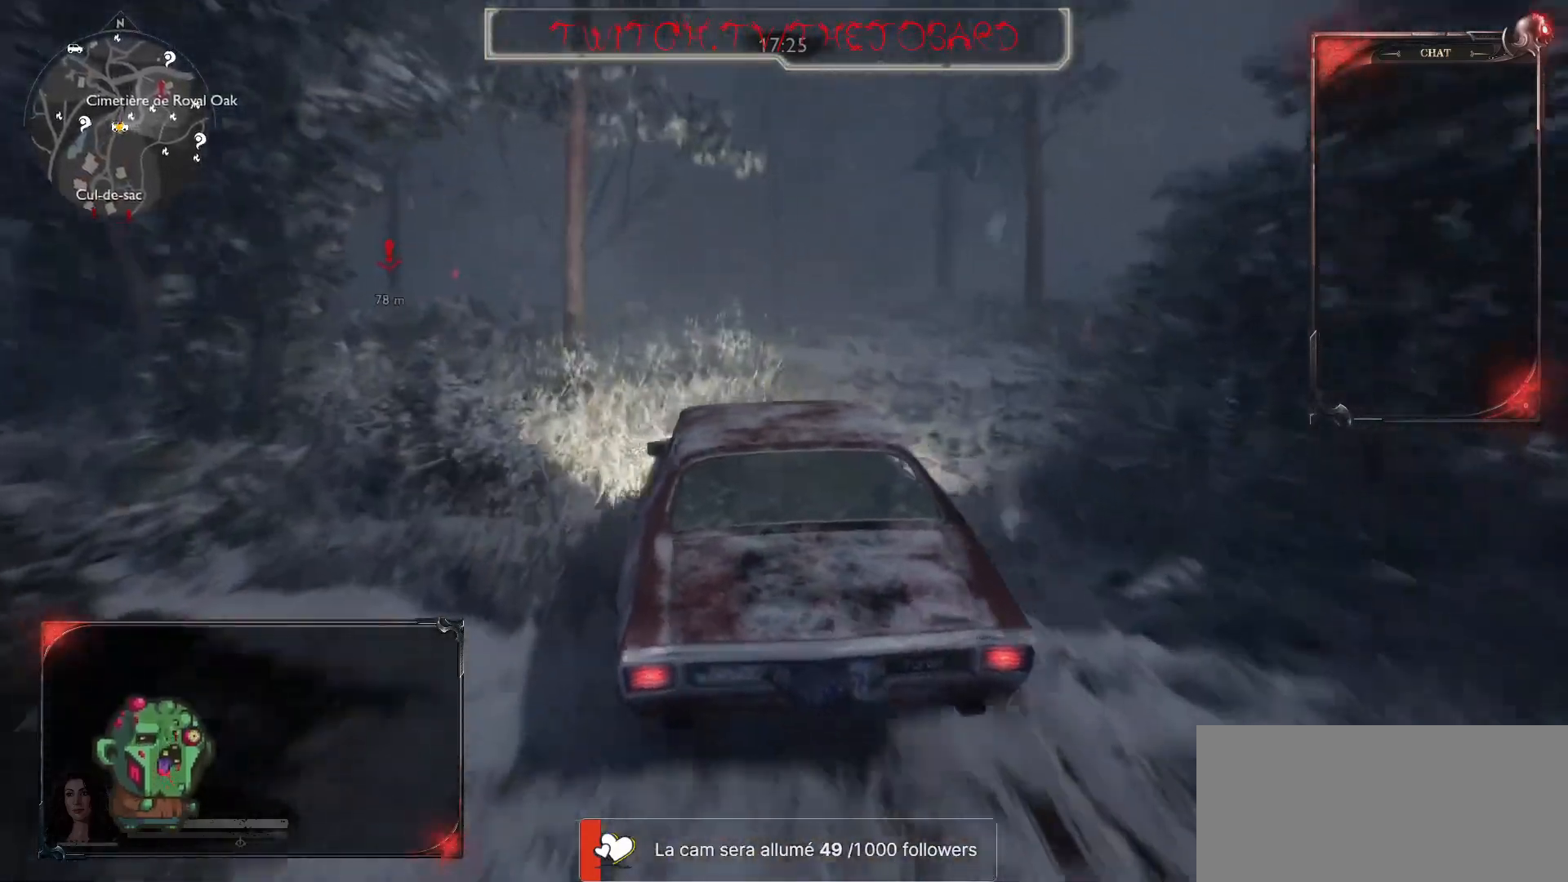
Gameplay with keyboard and mouse; each line is a JSON object with the keys and mouse buttons held at the frame after it. "events" lists presses ("down") and releases ("up") of "a", "ctrl", "d", "e", "f", "q", "r", "s", "shift", "space", "tab", "z", "mouse_left", "mouse_wheel" and "mouse_right" between this image and that frame as [ms after this image, input, new state], when the widget could be followed in between. "mouse_left", "mouse_wheel", "mouse_right" = the "left", "wheel", "right" buttons of the "mouse" list. No other keys are recorded. "wheel" means that the mouse wheel is clicked or scrolled. Mouse movement is not recorded.
{"keys": ["q", "z"], "mouse": [], "events": [[417, "q", "down"]]}
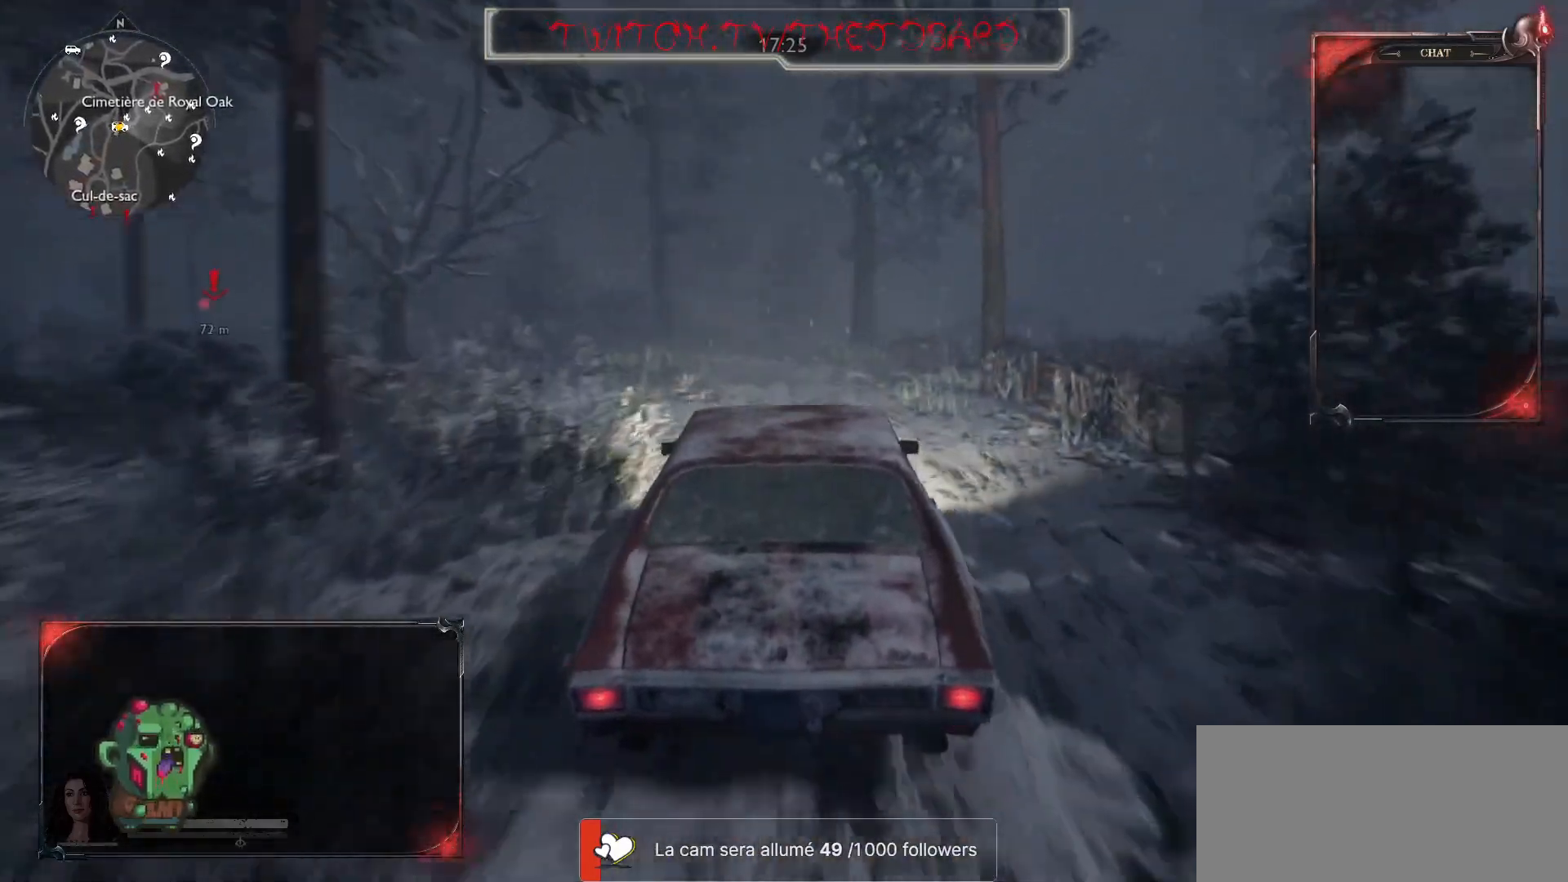
{"keys": ["z"], "mouse": [], "events": [[117, "q", "up"]]}
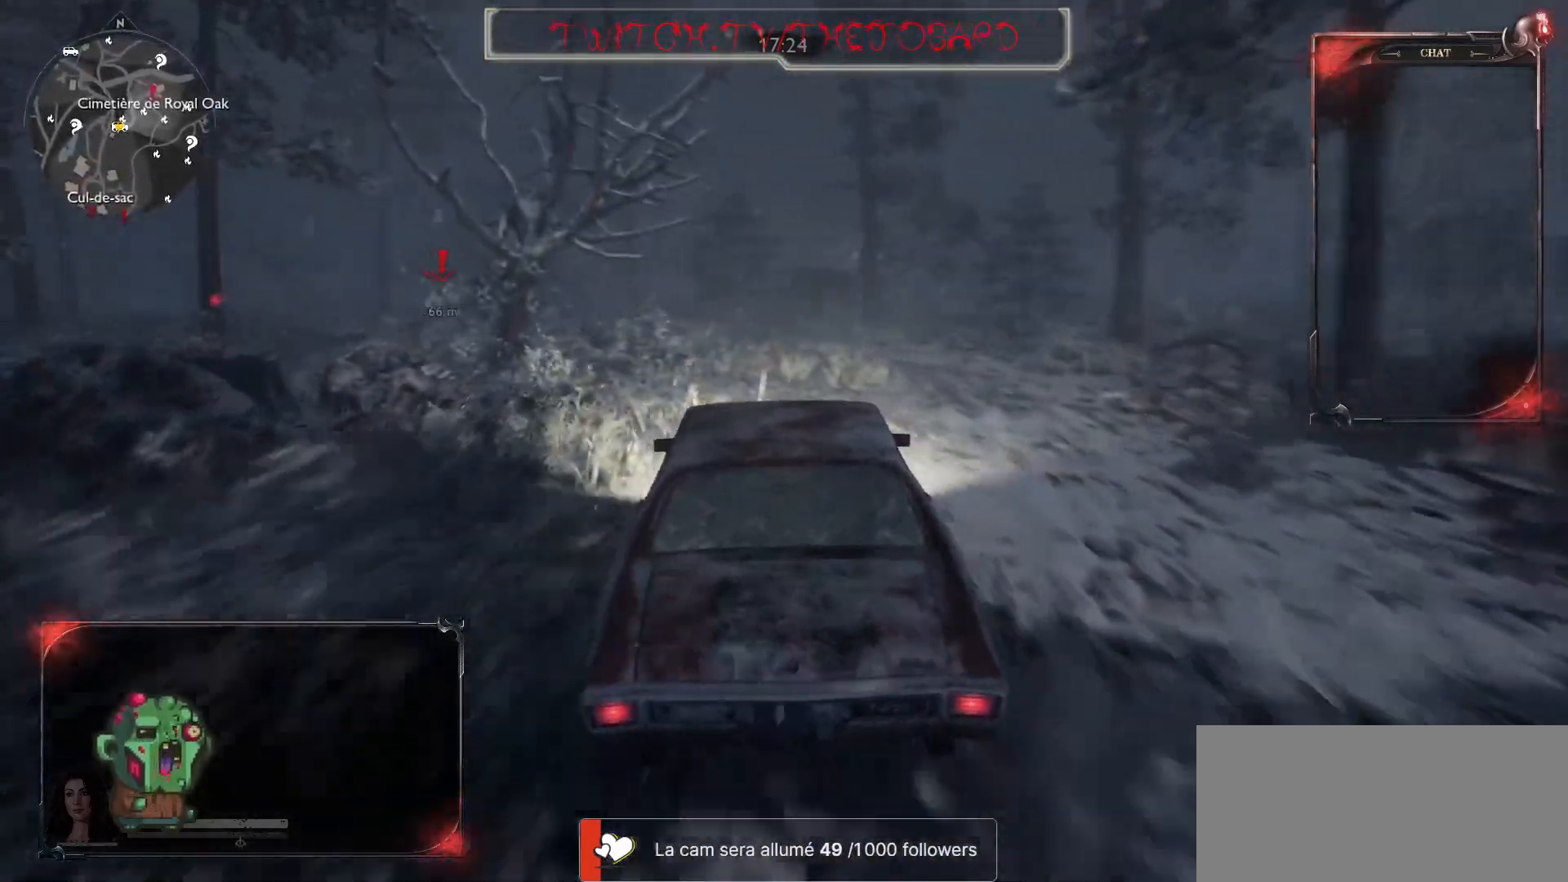
{"keys": ["q", "z"], "mouse": [], "events": [[483, "q", "down"]]}
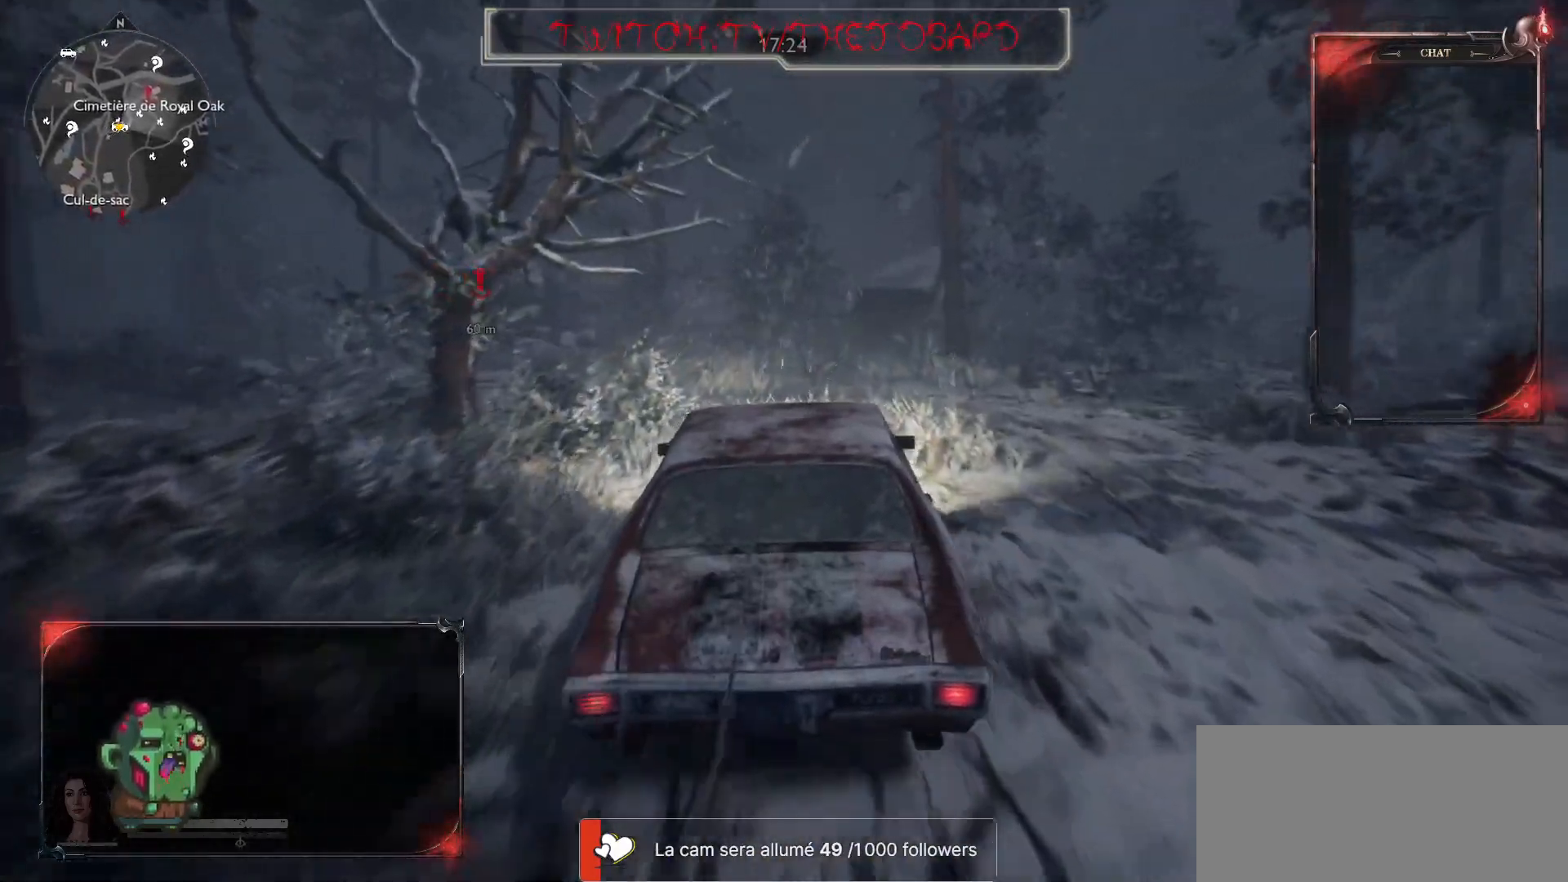
{"keys": ["d", "z"], "mouse": [], "events": [[150, "q", "up"], [467, "d", "down"]]}
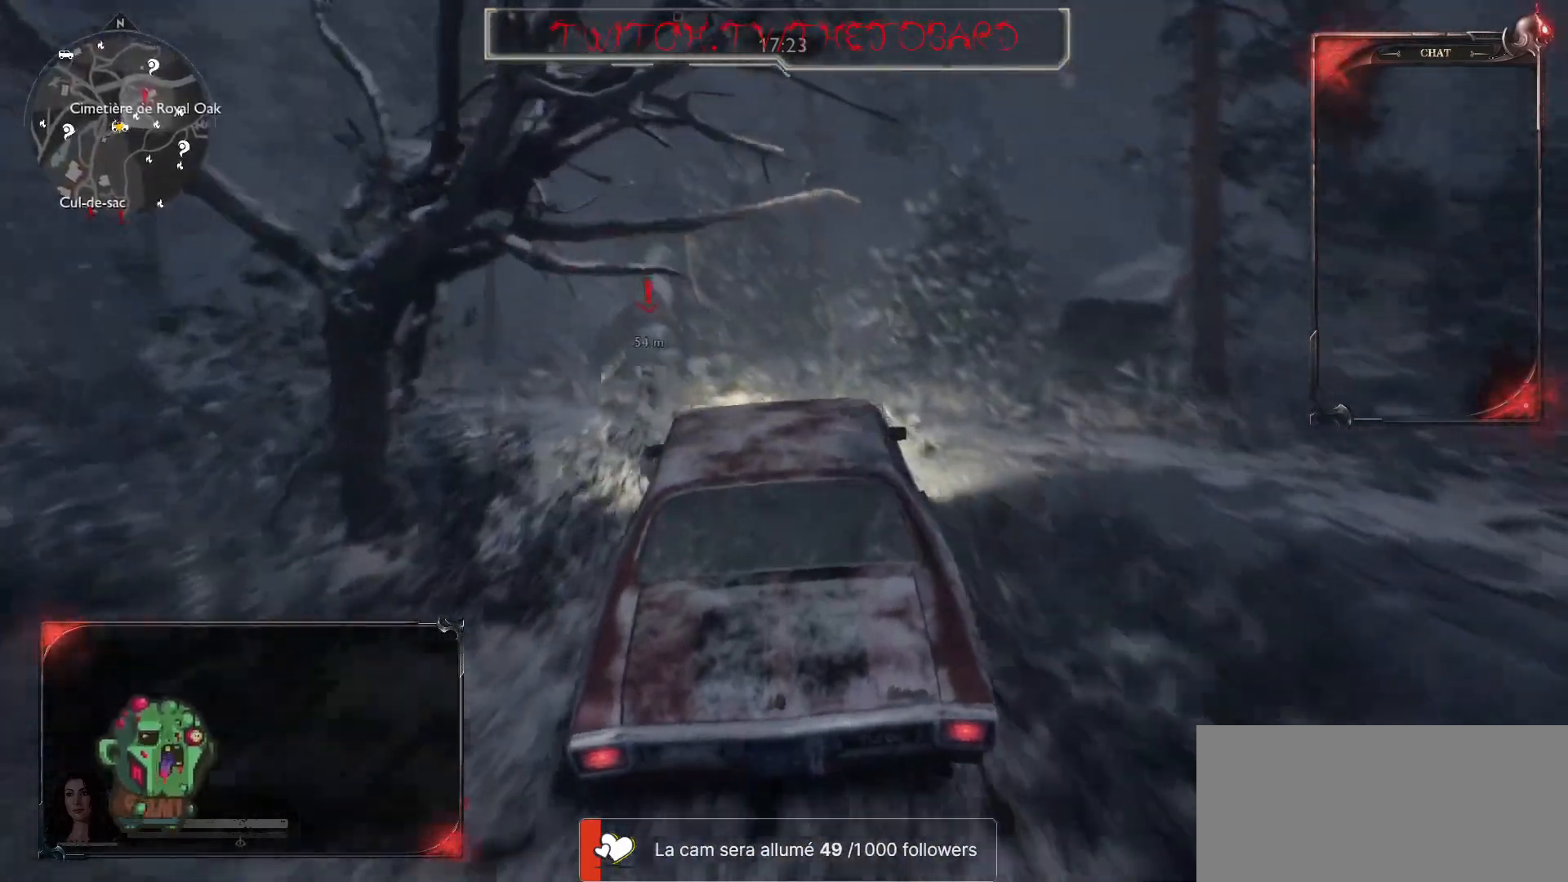
{"keys": ["q", "z"], "mouse": [], "events": [[67, "d", "up"], [283, "q", "down"]]}
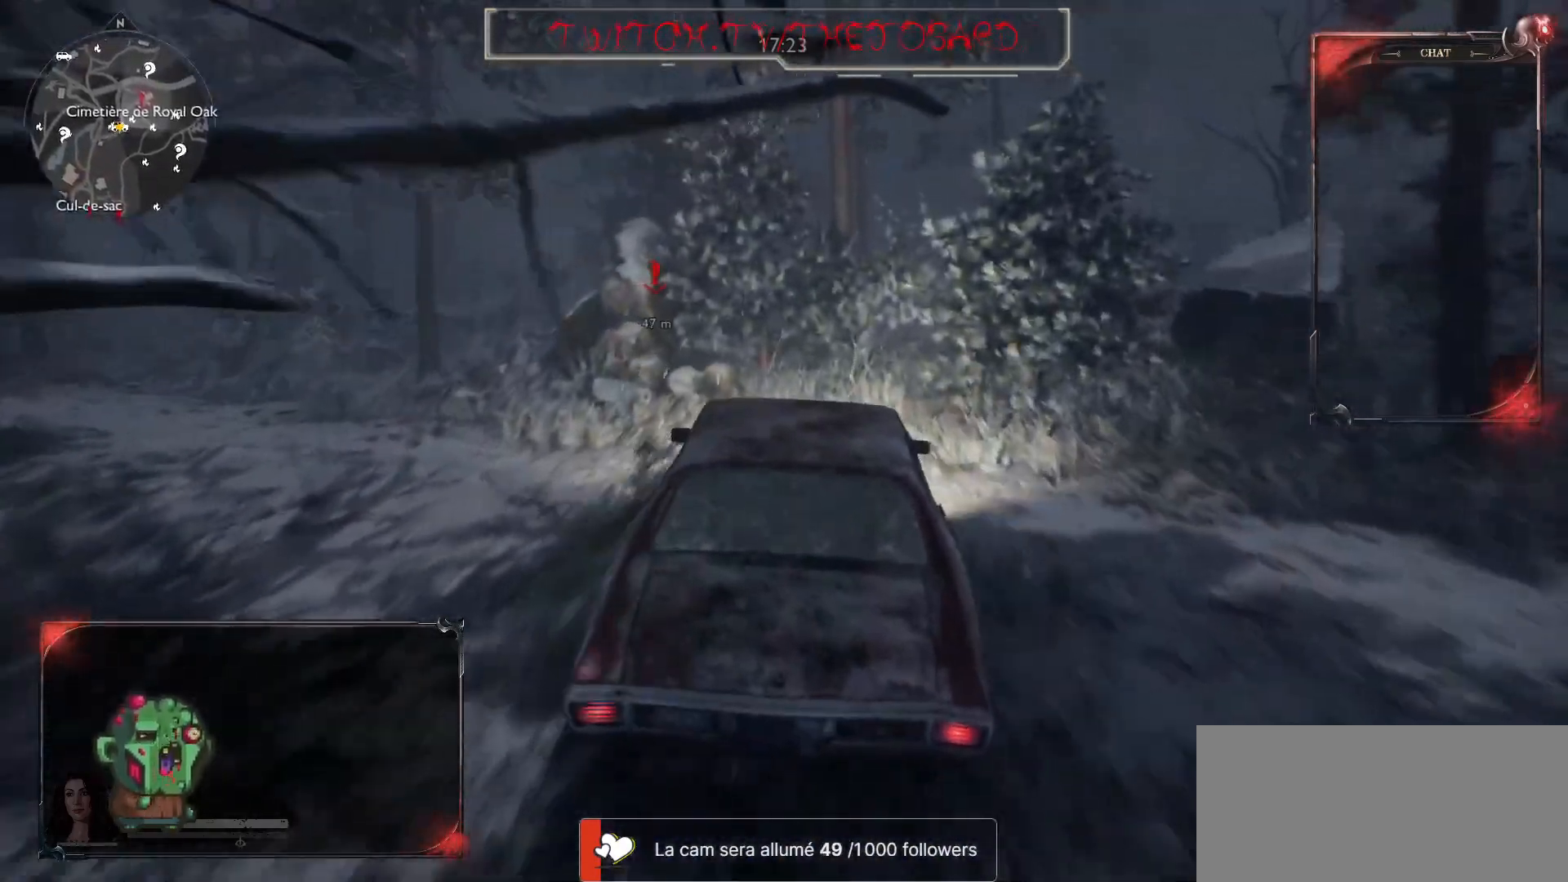
{"keys": ["q"], "mouse": [], "events": [[283, "z", "up"]]}
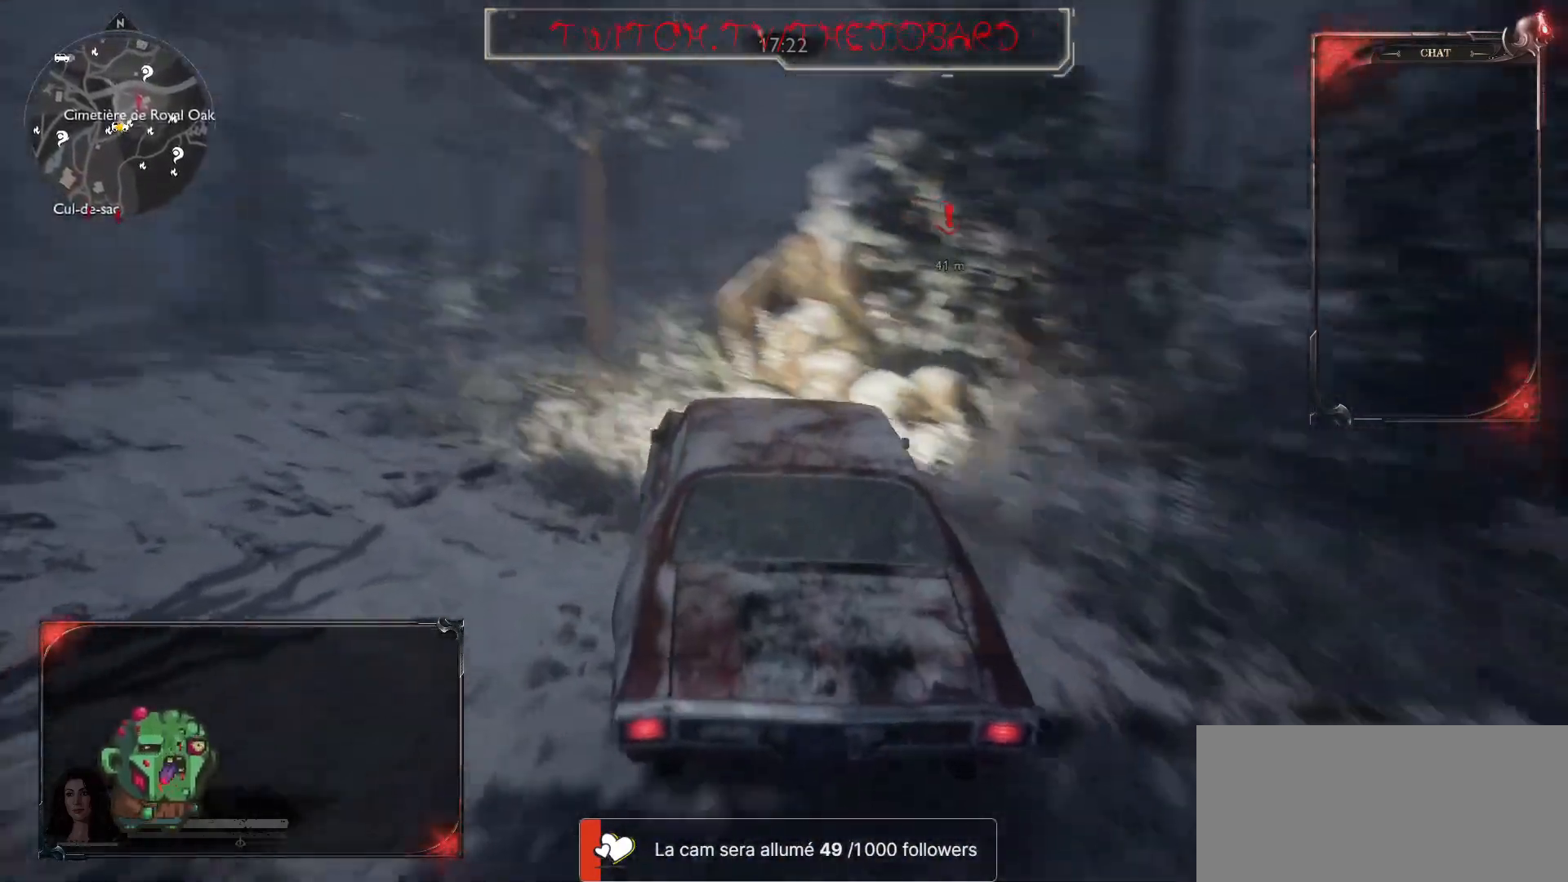
{"keys": ["z"], "mouse": [], "events": [[183, "z", "down"], [217, "q", "up"]]}
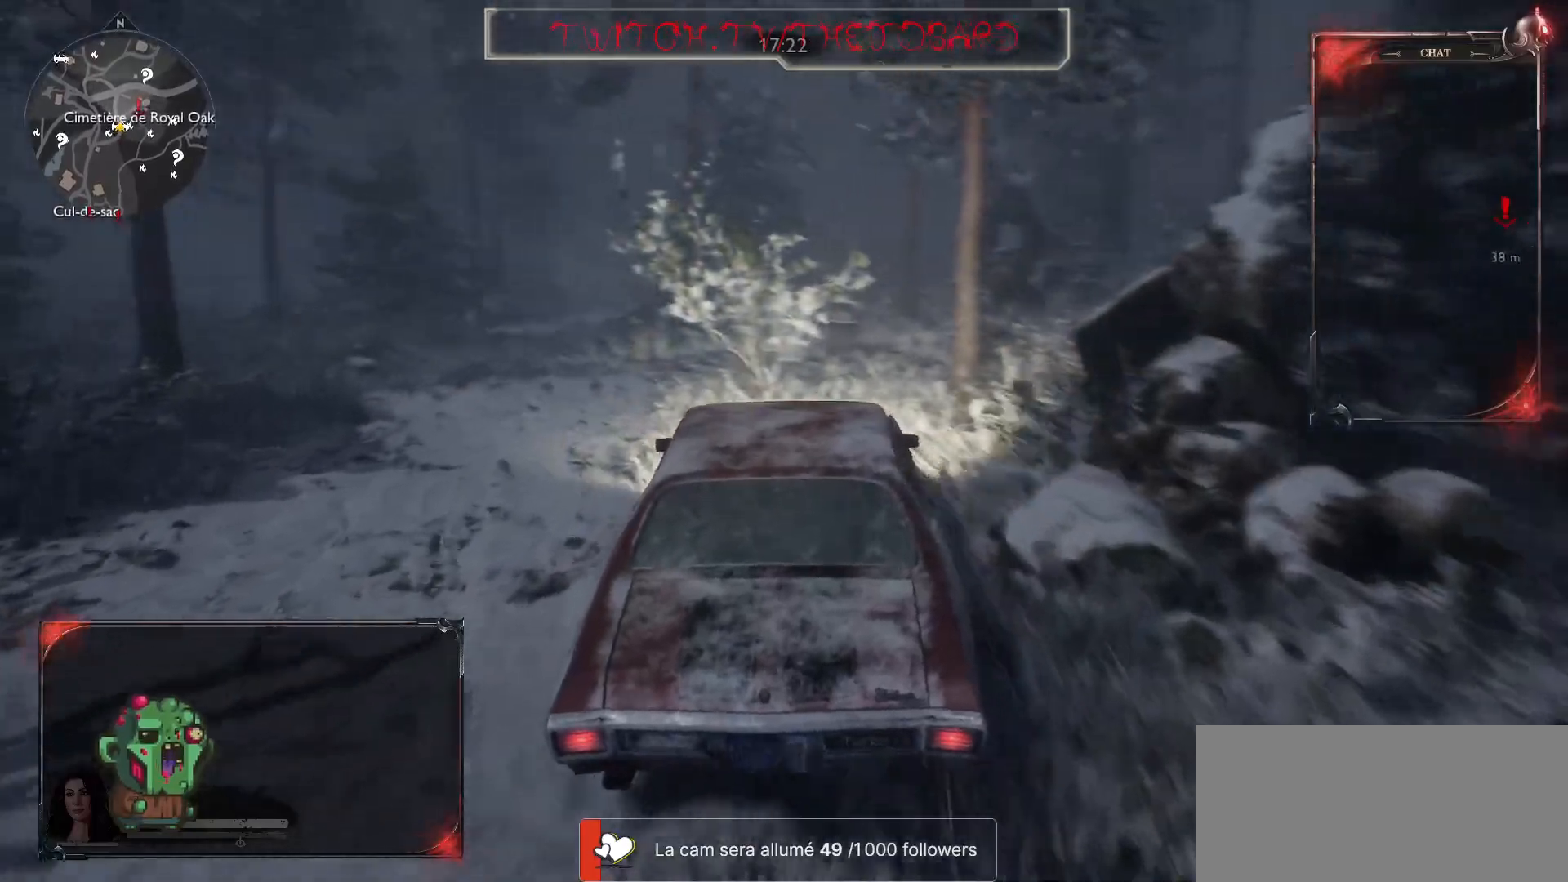
{"keys": ["z"], "mouse": [], "events": [[67, "d", "down"], [283, "d", "up"]]}
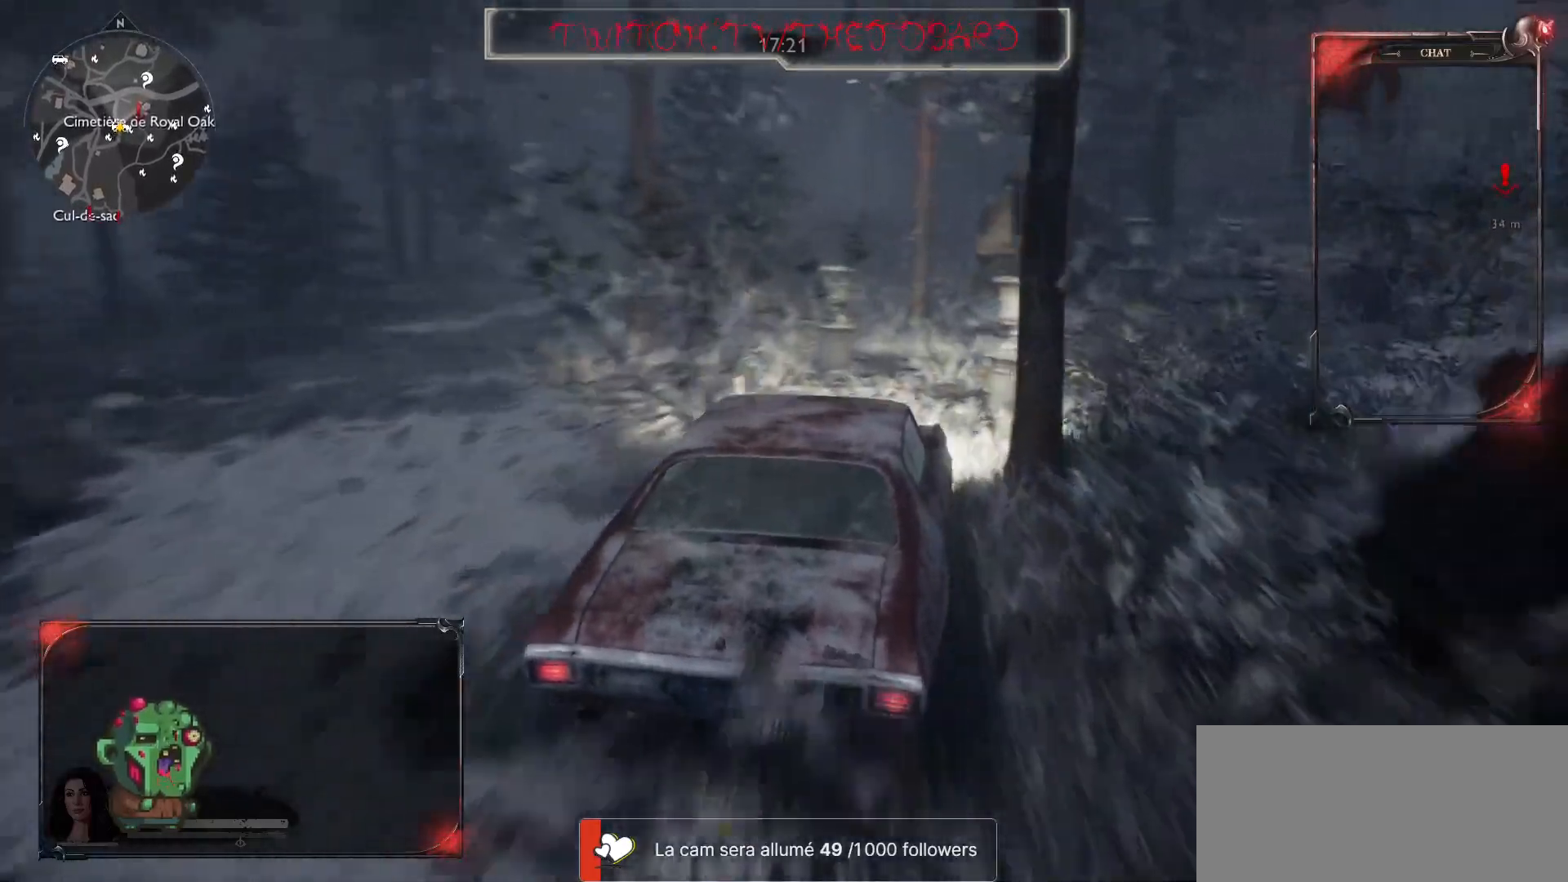
{"keys": ["d"], "mouse": [], "events": [[167, "d", "down"], [267, "z", "up"]]}
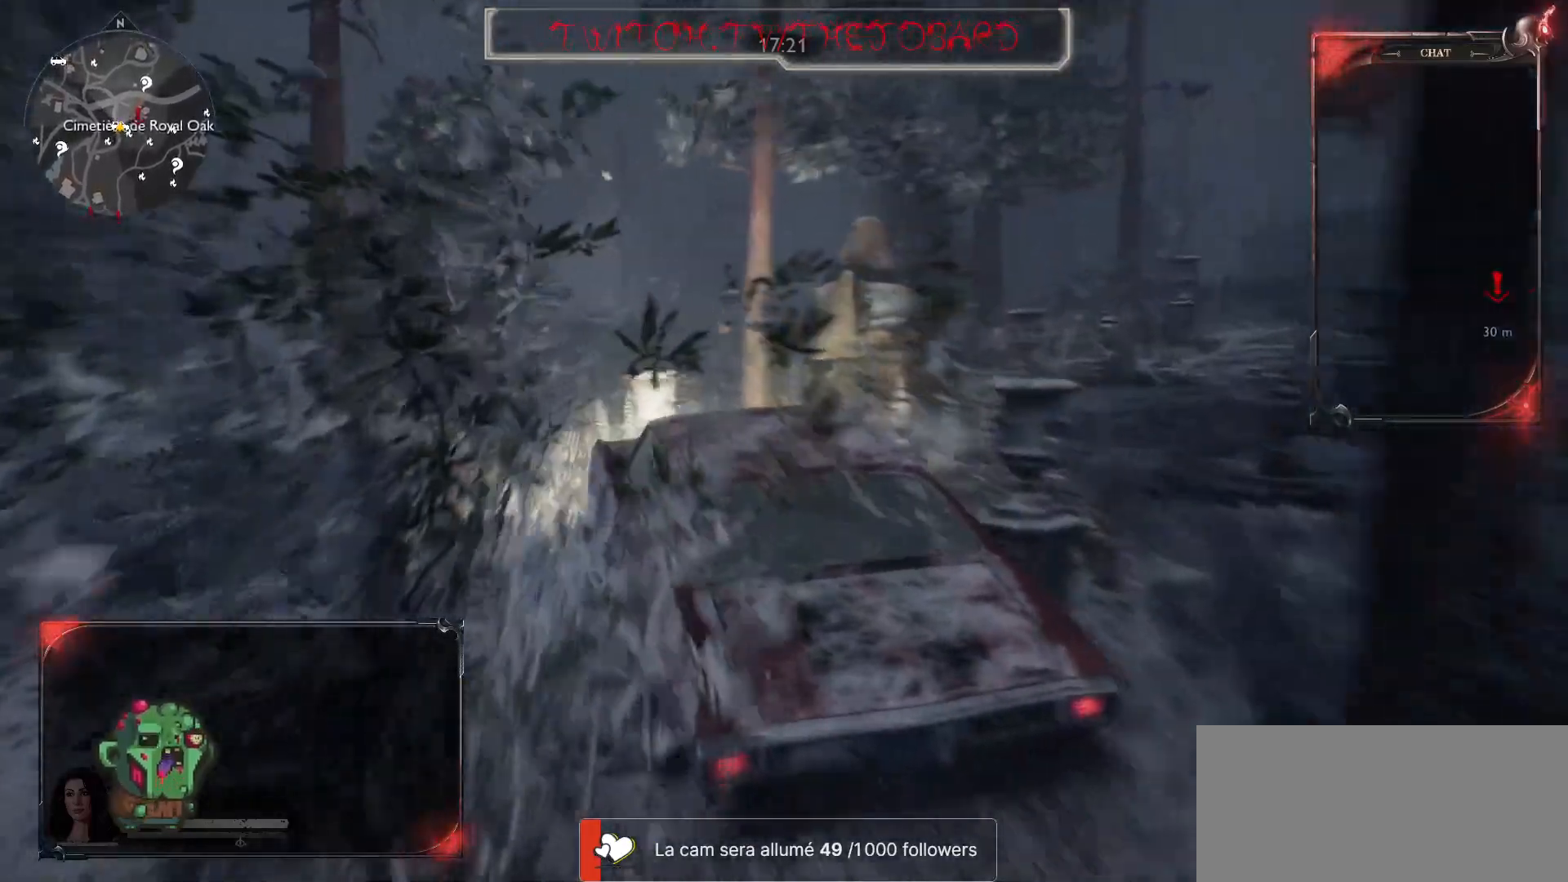
{"keys": [], "mouse": [], "events": [[167, "d", "up"]]}
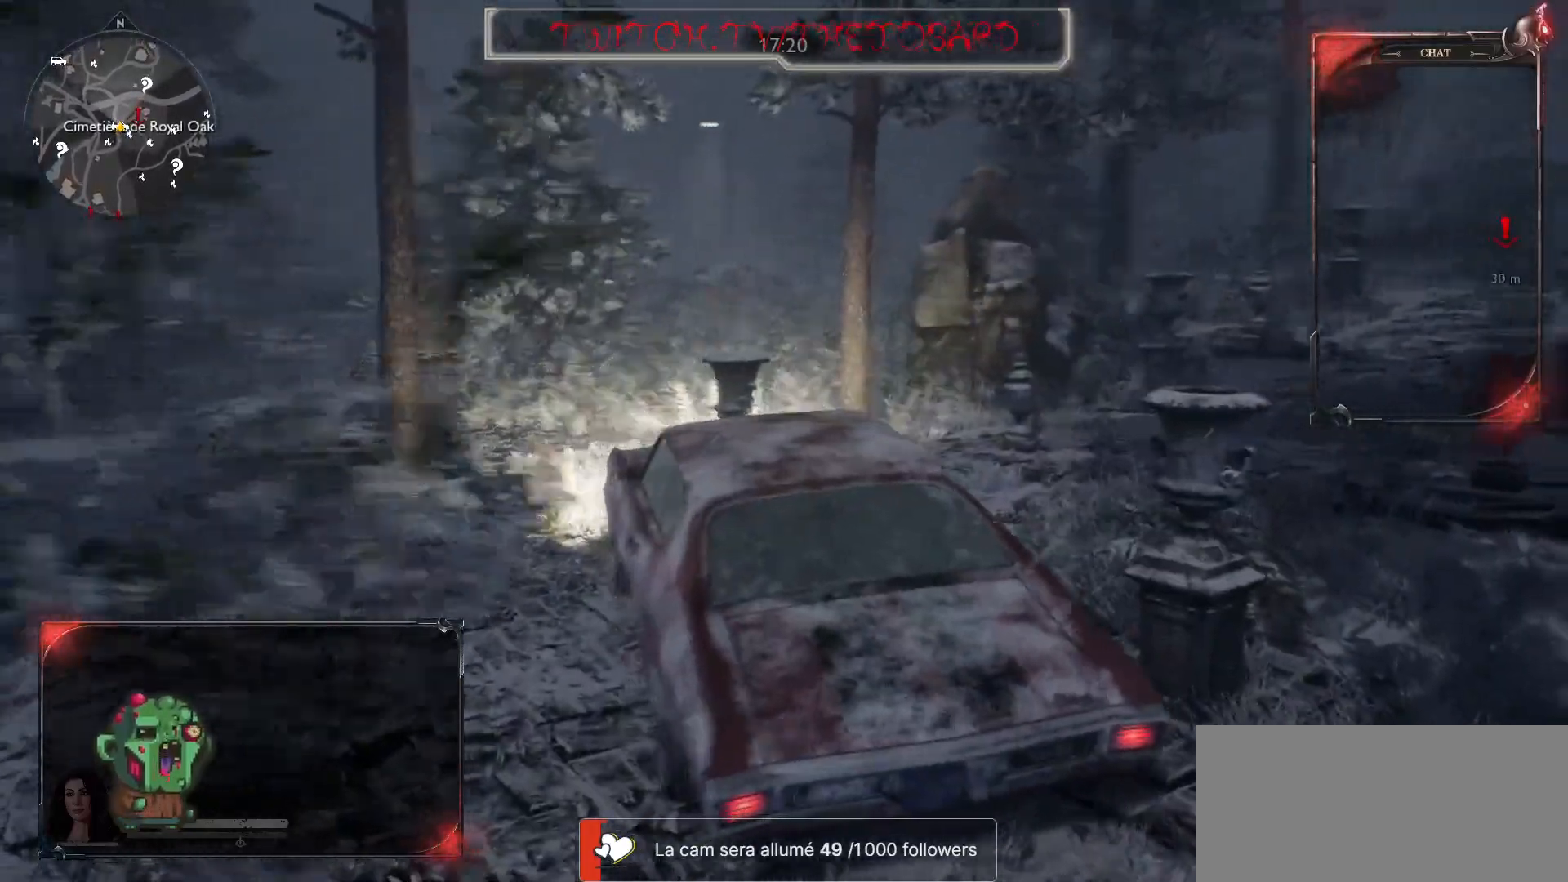
{"keys": ["e"], "mouse": [], "events": [[250, "e", "down"]]}
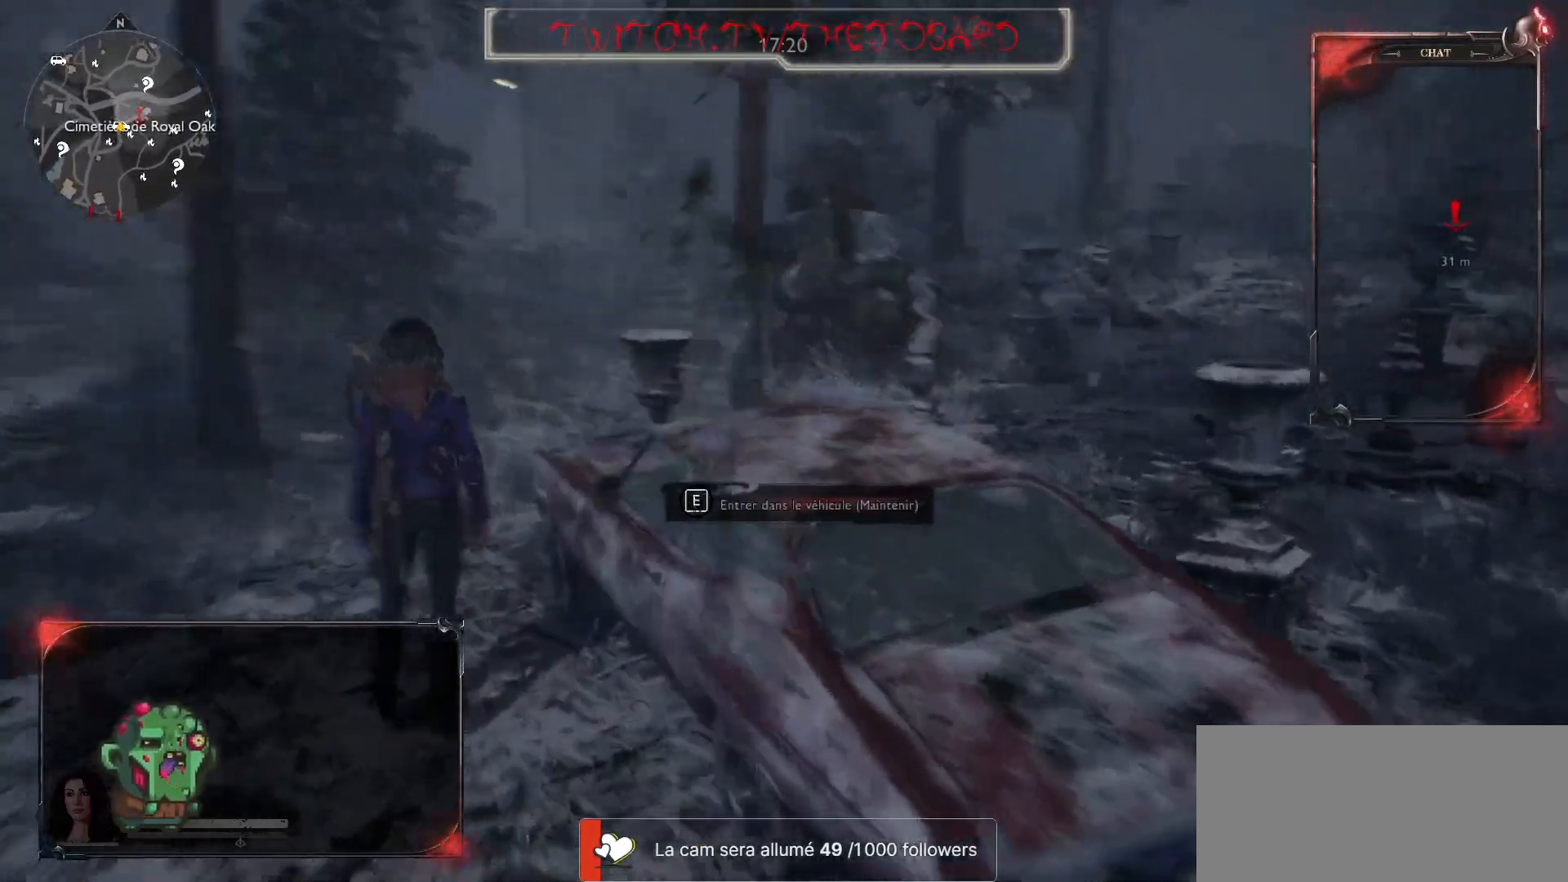
{"keys": ["q", "z"], "mouse": [], "events": [[150, "q", "down"], [167, "e", "up"], [250, "z", "down"]]}
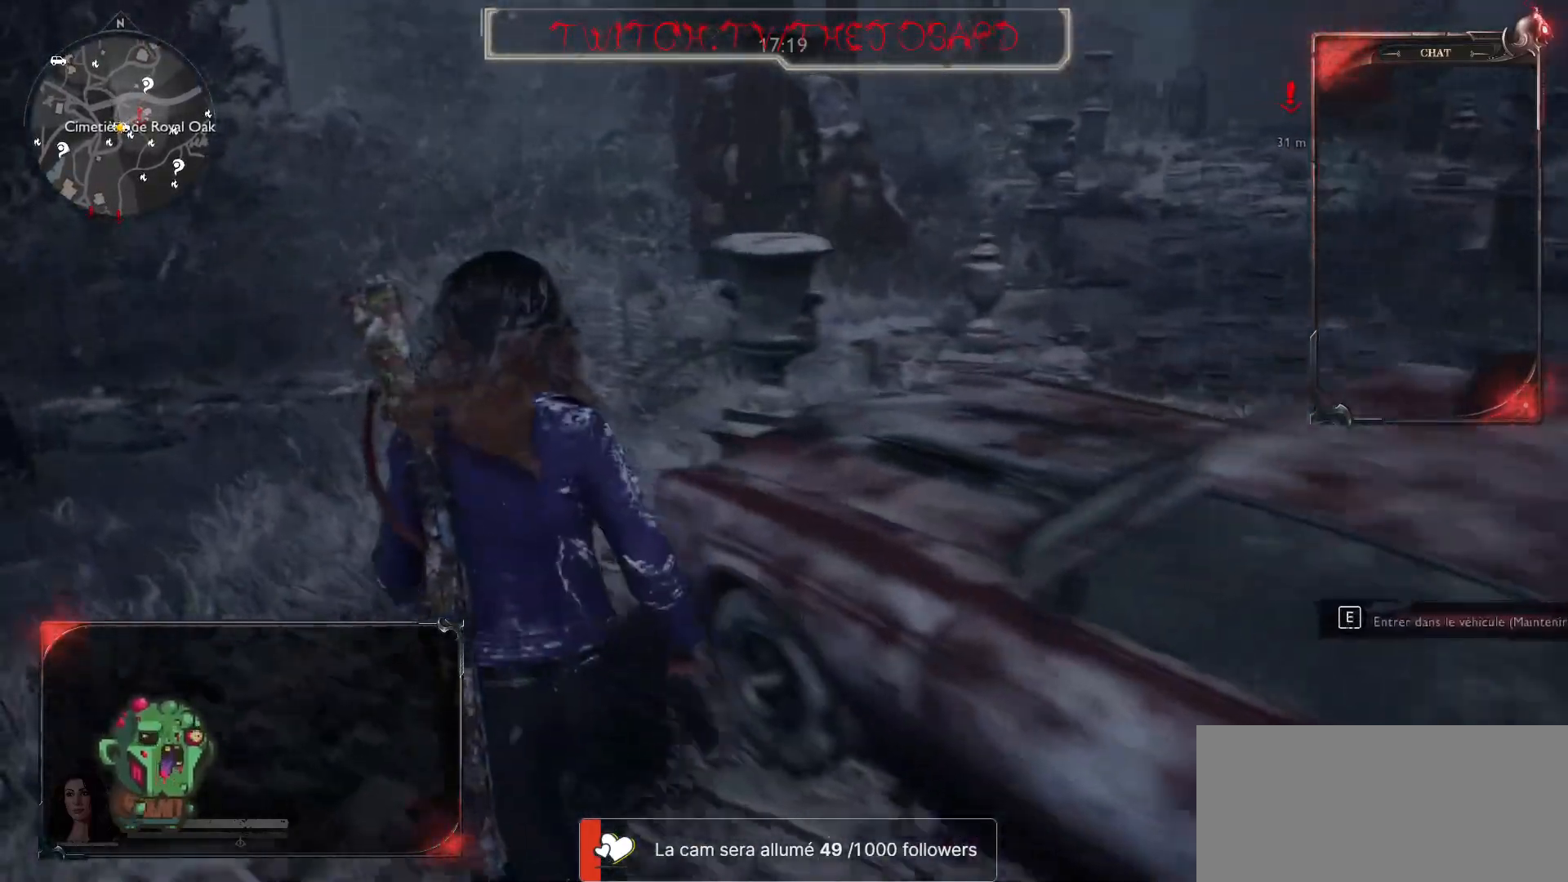
{"keys": ["shift", "z"], "mouse": [], "events": [[217, "q", "up"], [400, "shift", "down"]]}
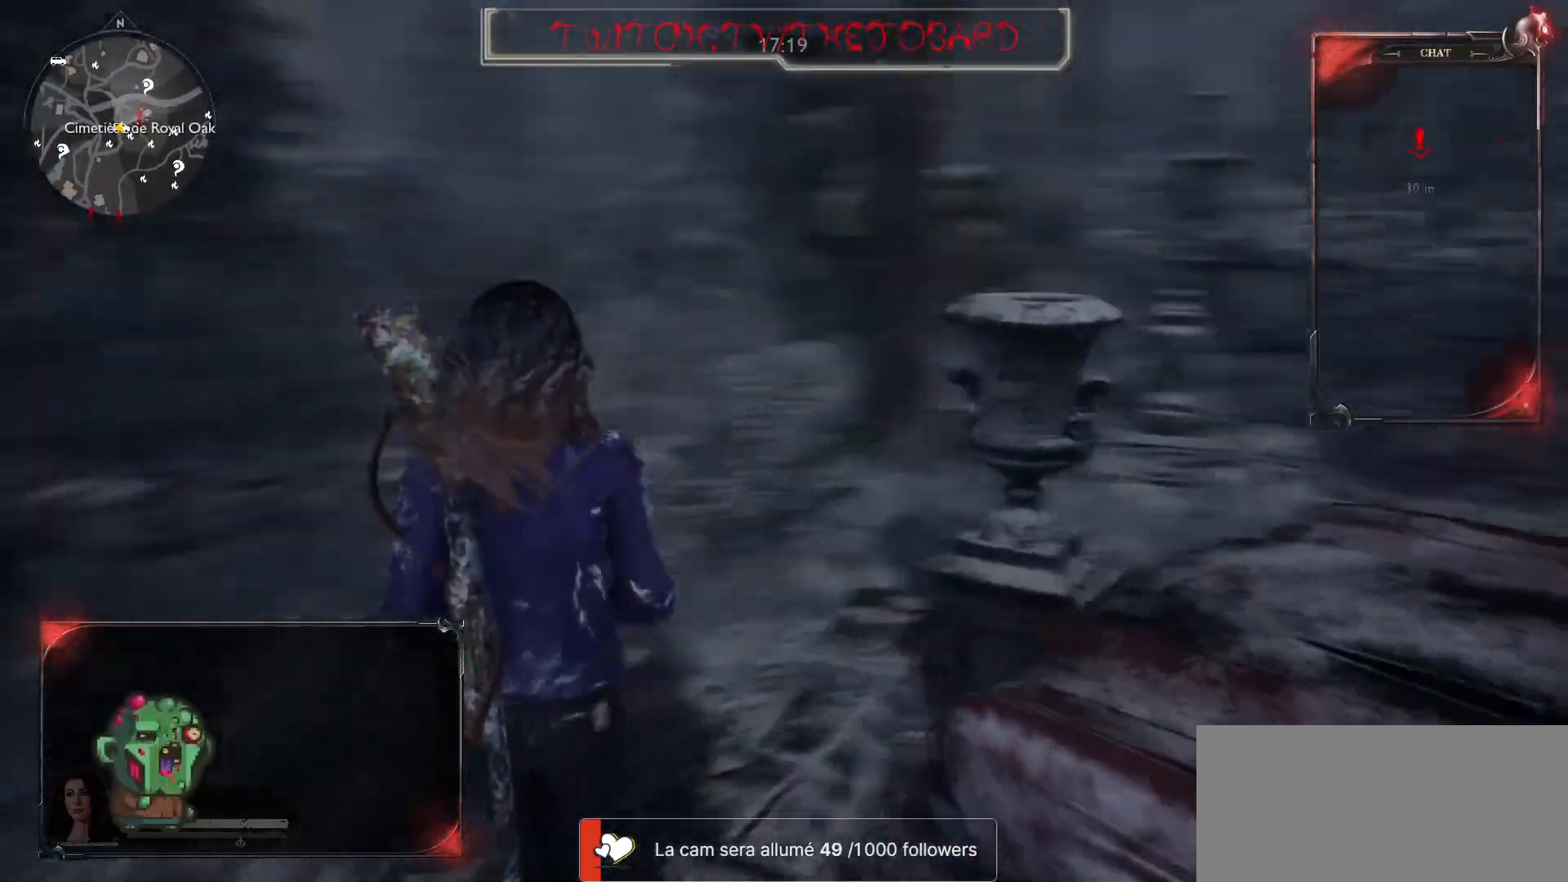
{"keys": ["shift", "z"], "mouse": [], "events": [[400, "d", "down"], [450, "d", "up"]]}
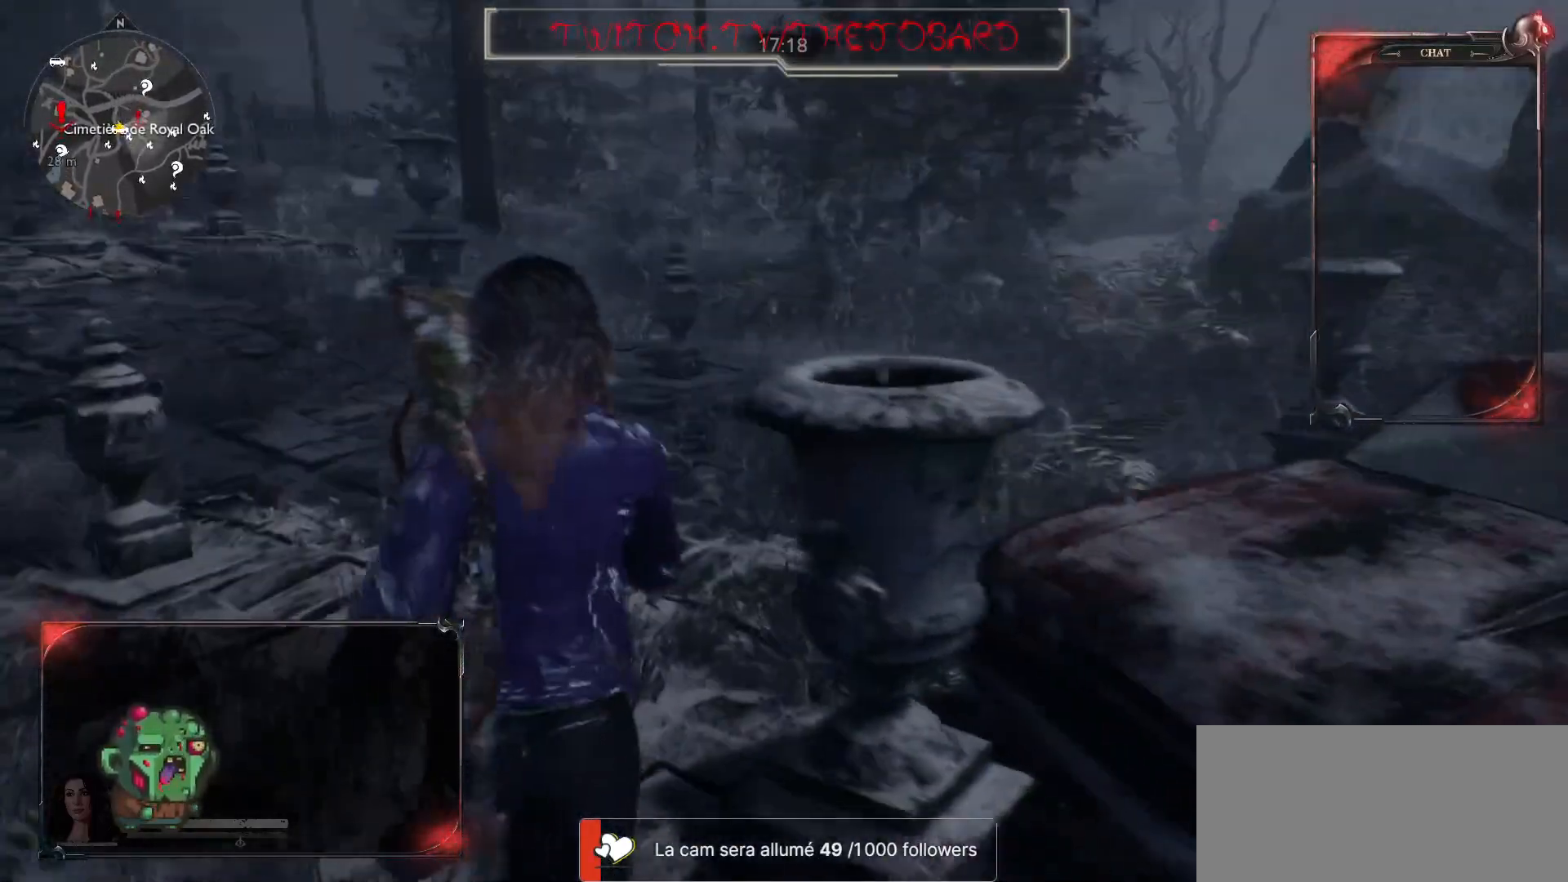
{"keys": ["z"], "mouse": [], "events": [[433, "shift", "up"]]}
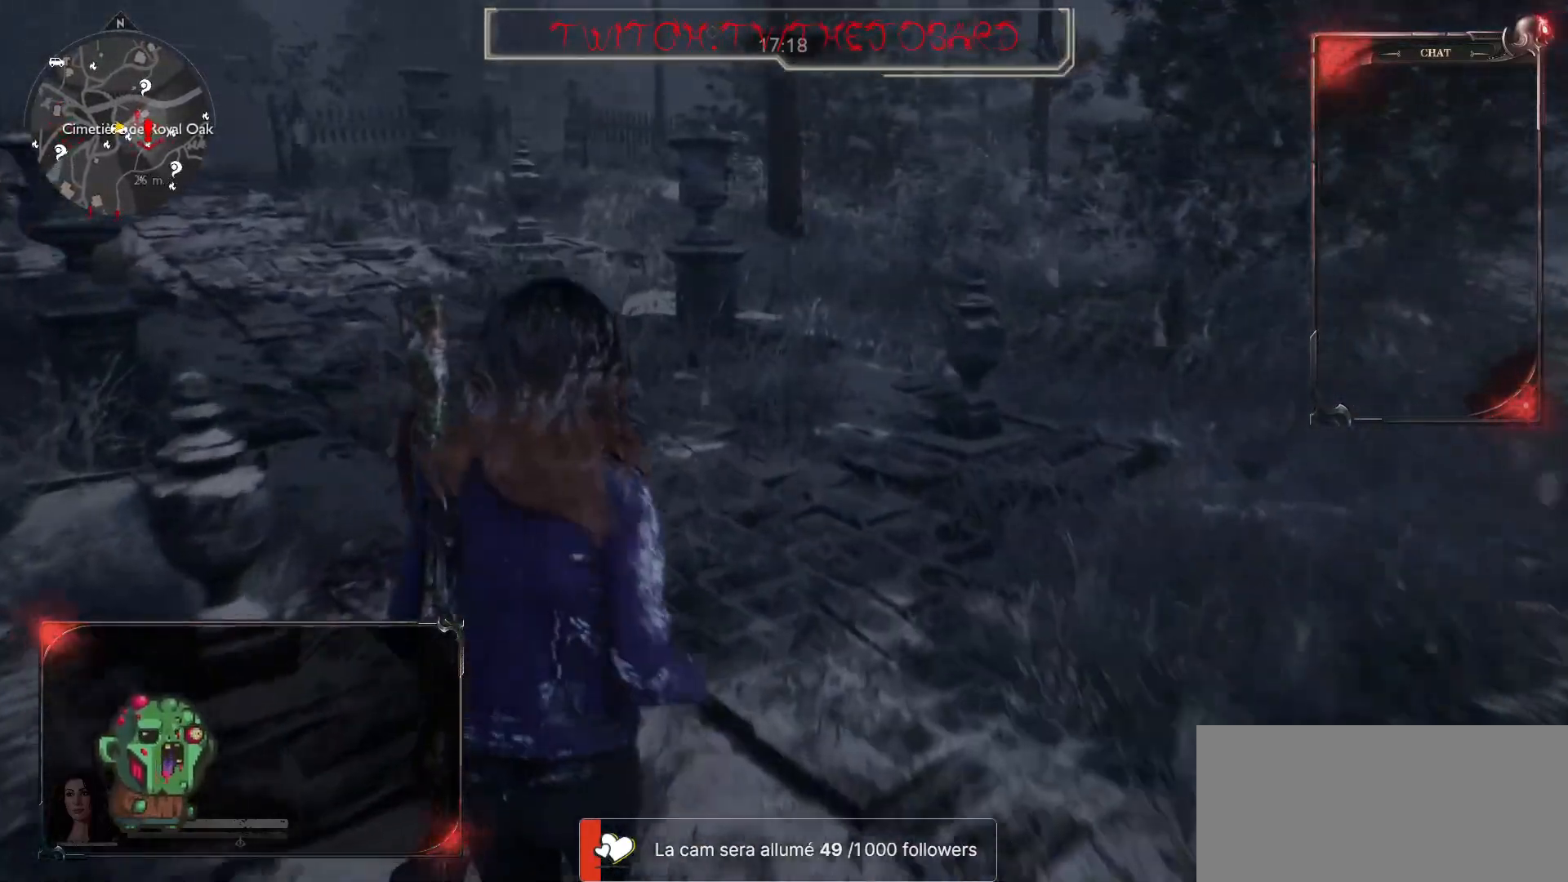
{"keys": ["shift", "z"], "mouse": [], "events": [[117, "shift", "down"]]}
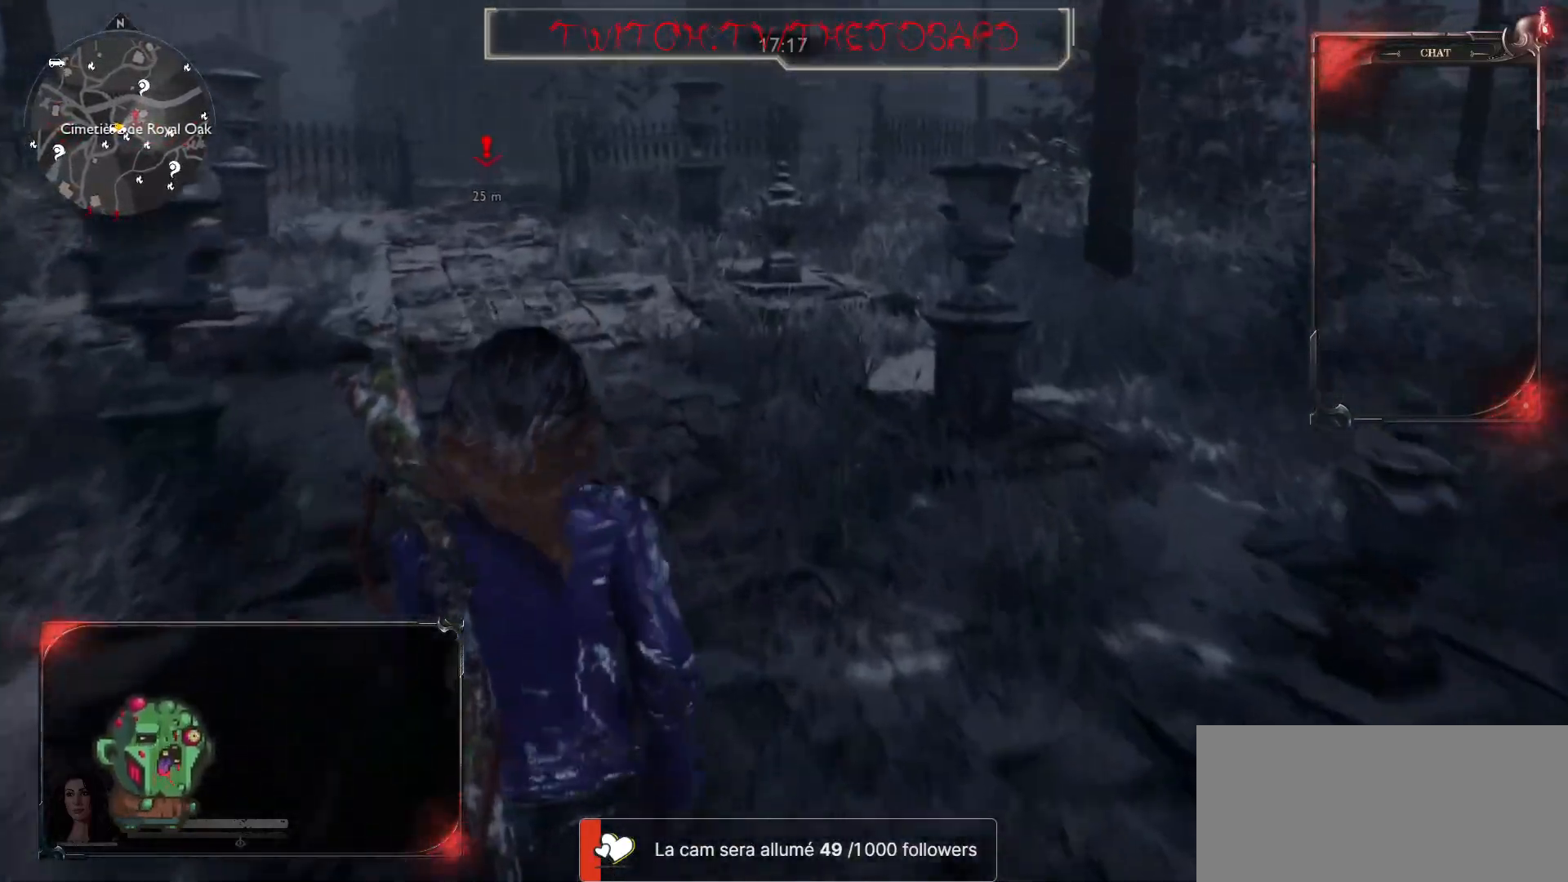
{"keys": ["shift", "z"], "mouse": [], "events": []}
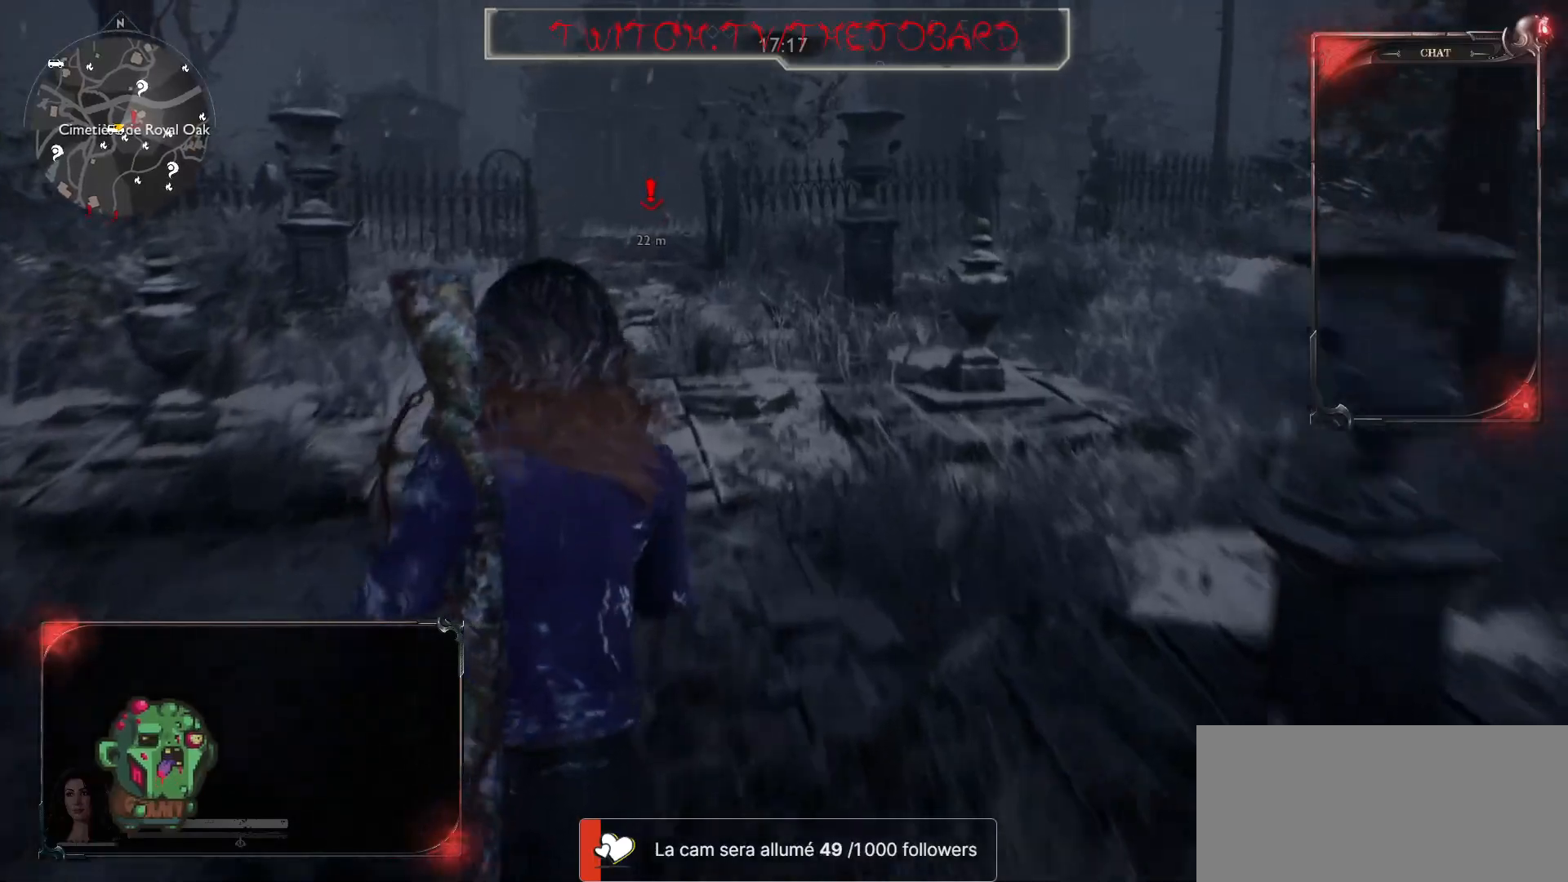
{"keys": ["shift", "z"], "mouse": [], "events": []}
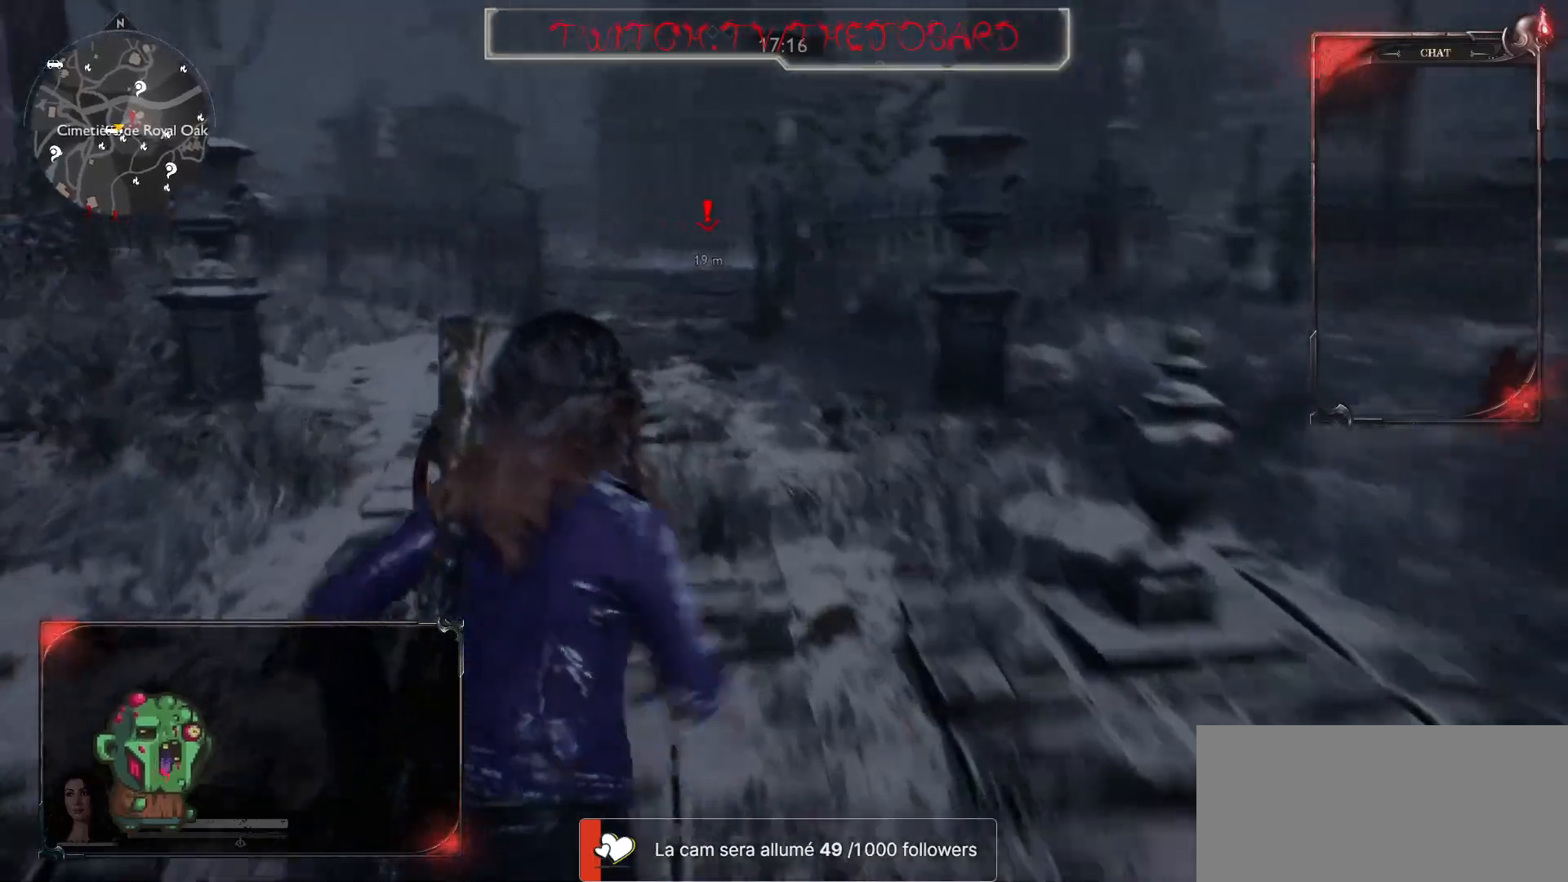
{"keys": ["shift", "z"], "mouse": [], "events": []}
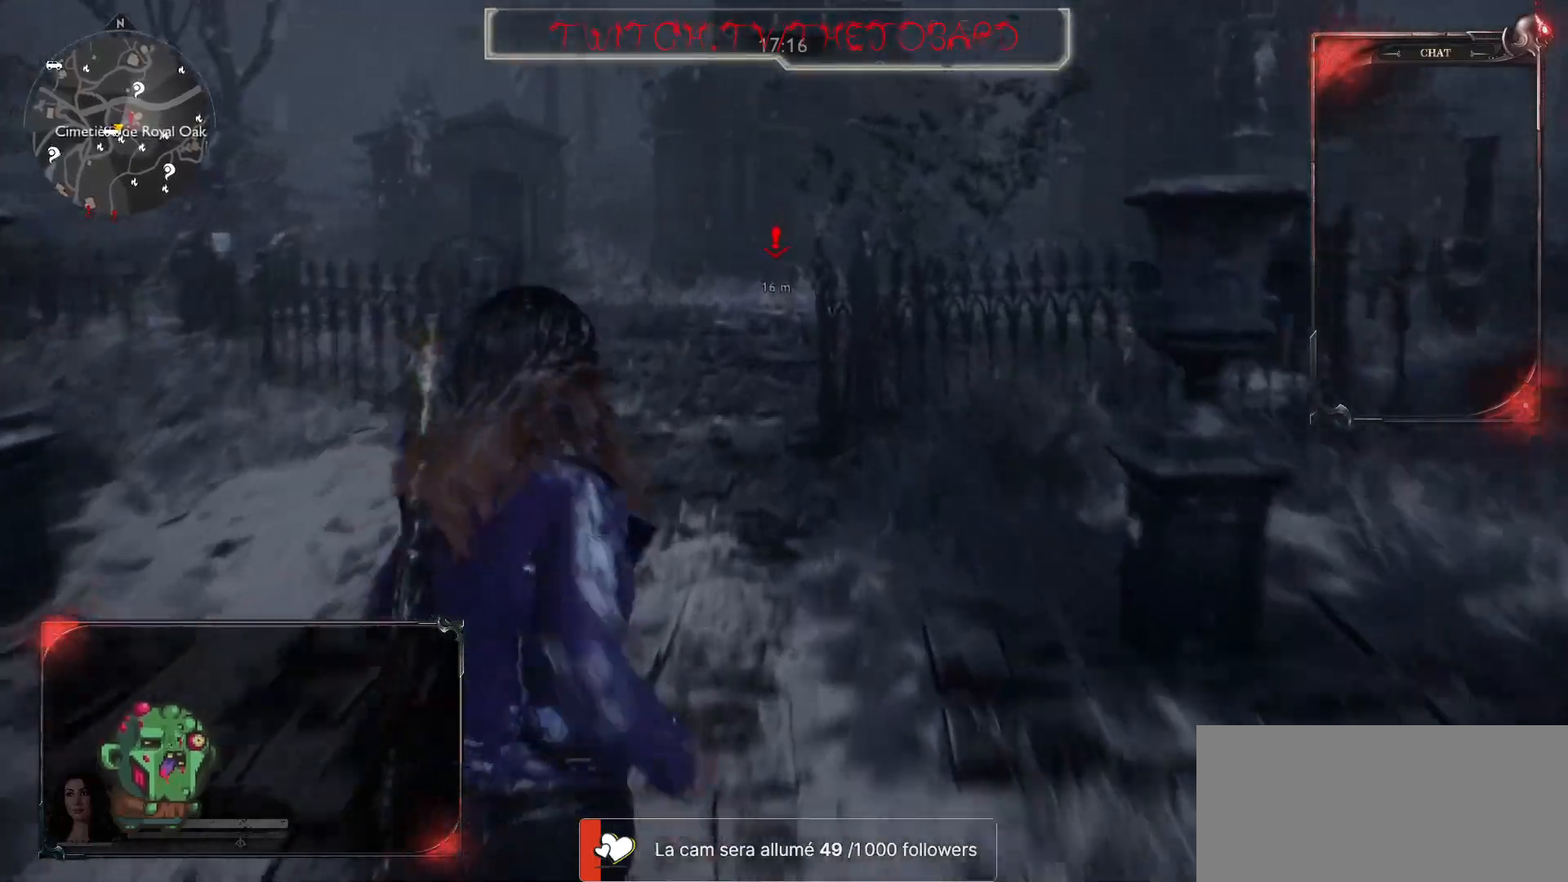
{"keys": ["shift", "z"], "mouse": [], "events": []}
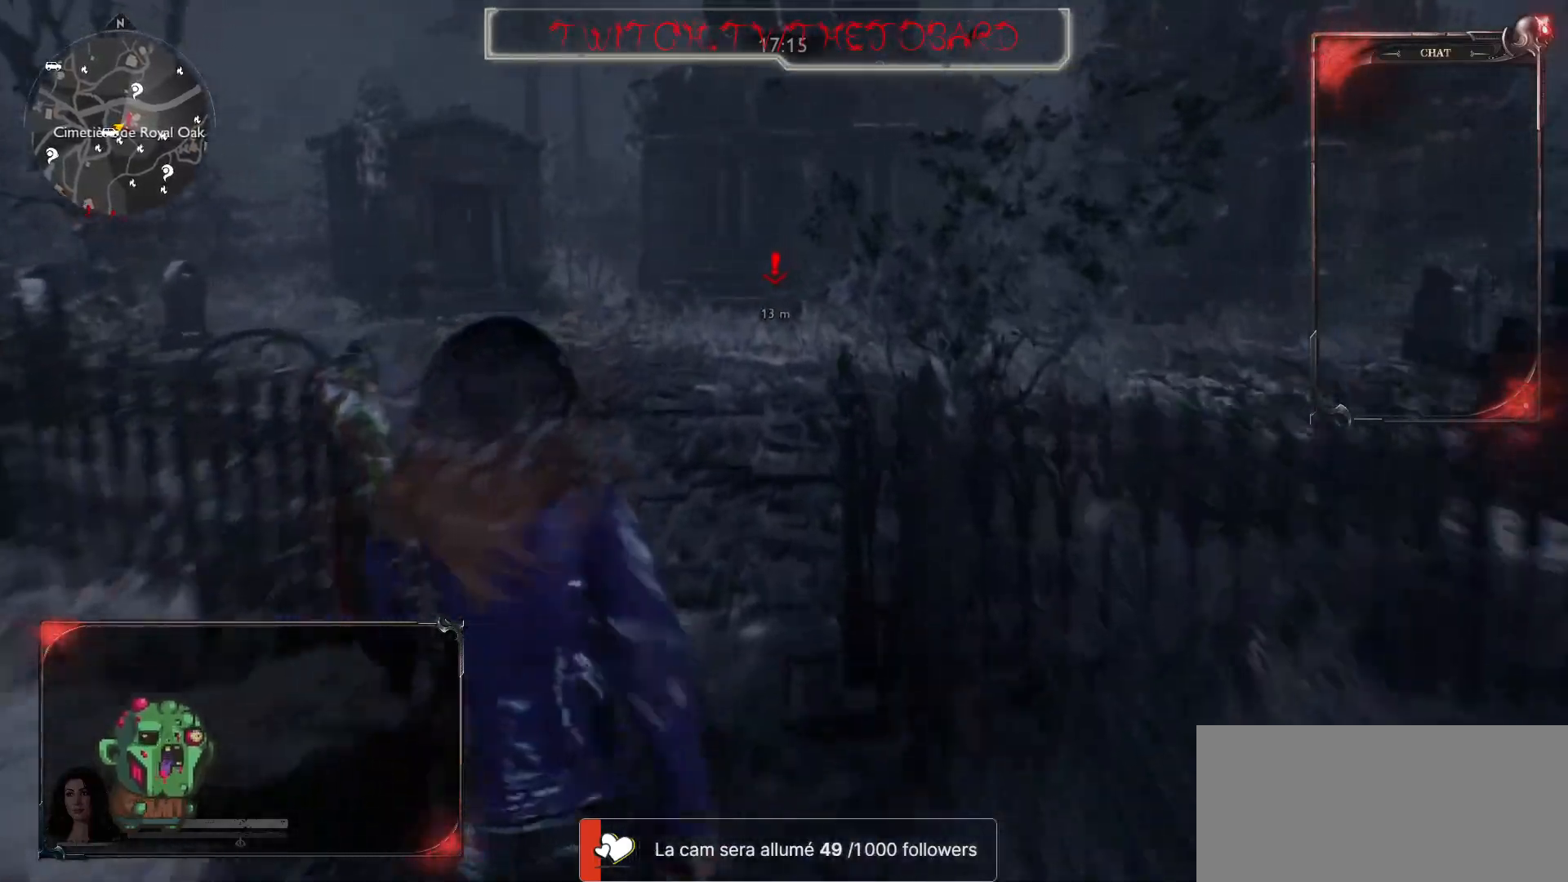
{"keys": ["shift", "z"], "mouse": [], "events": []}
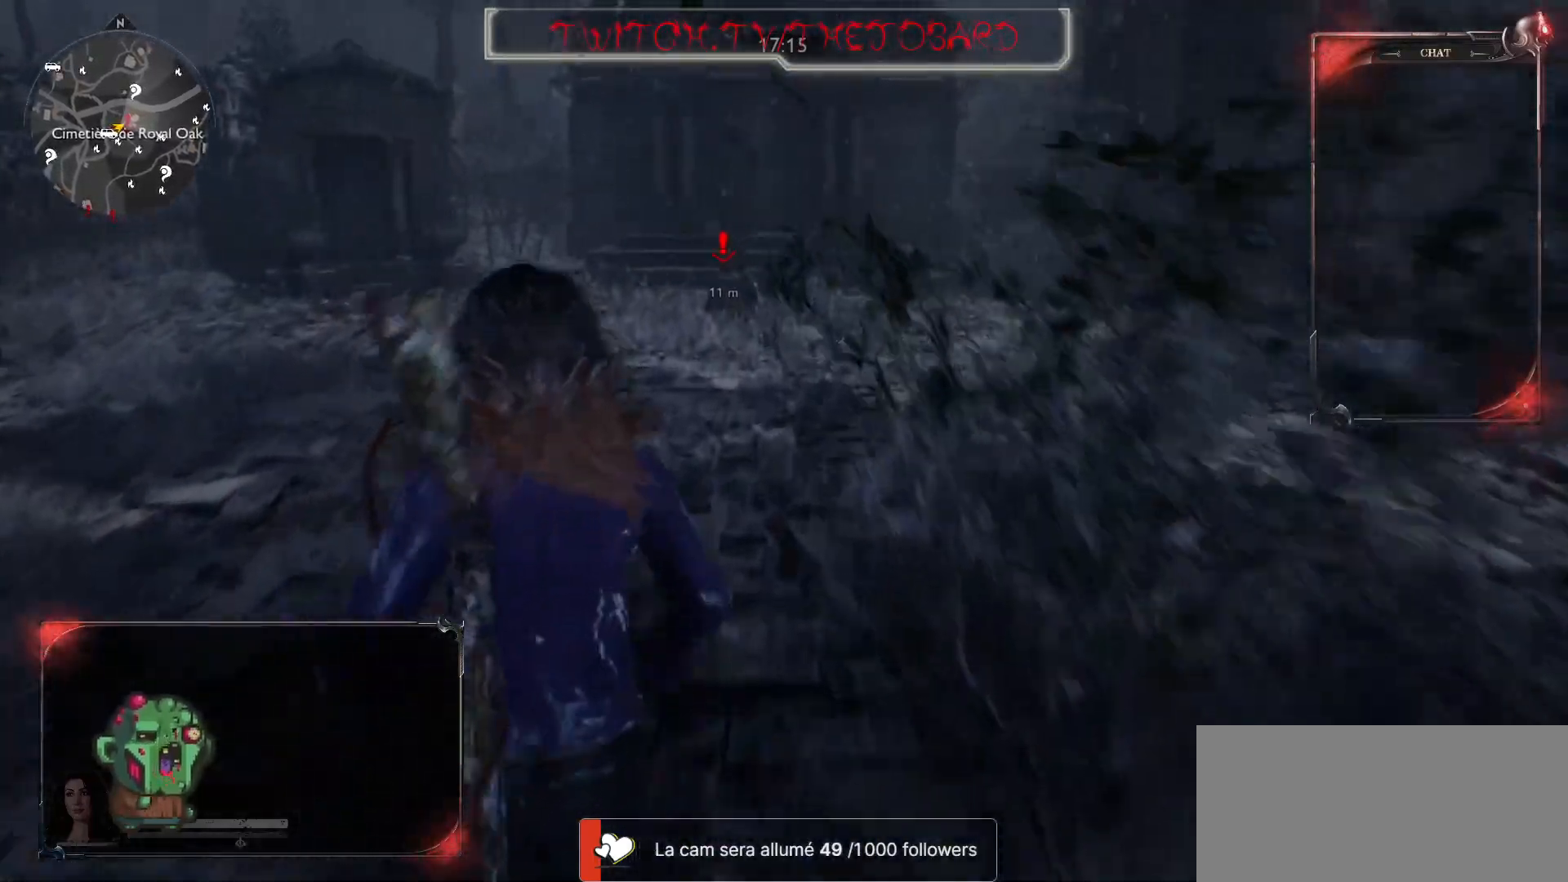
{"keys": ["shift", "z"], "mouse": [], "events": []}
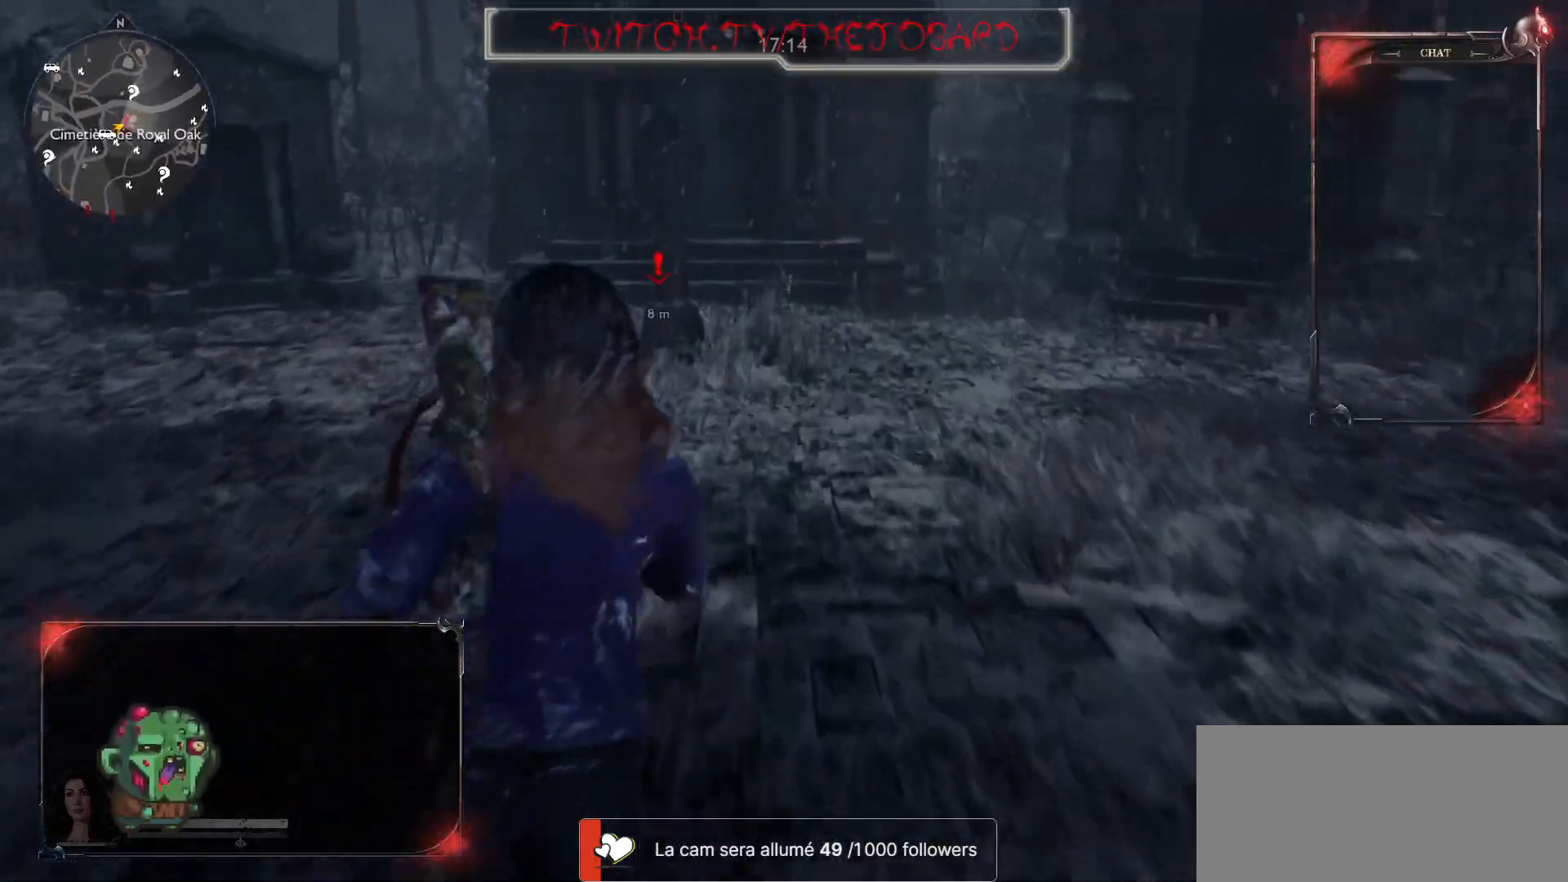
{"keys": ["shift", "z"], "mouse": [], "events": []}
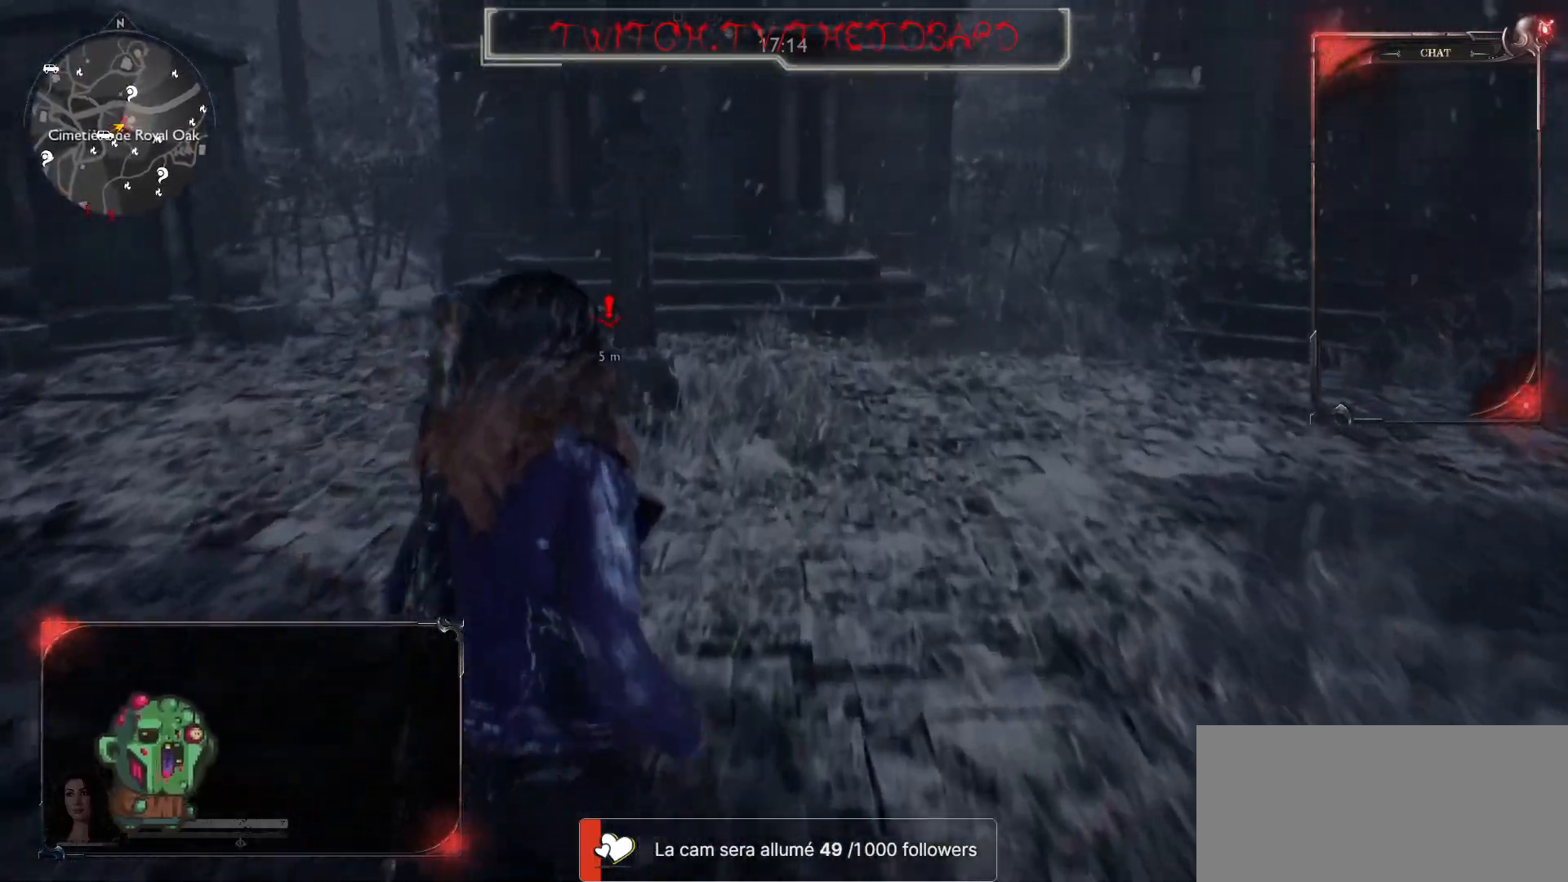
{"keys": ["shift", "z"], "mouse": [], "events": []}
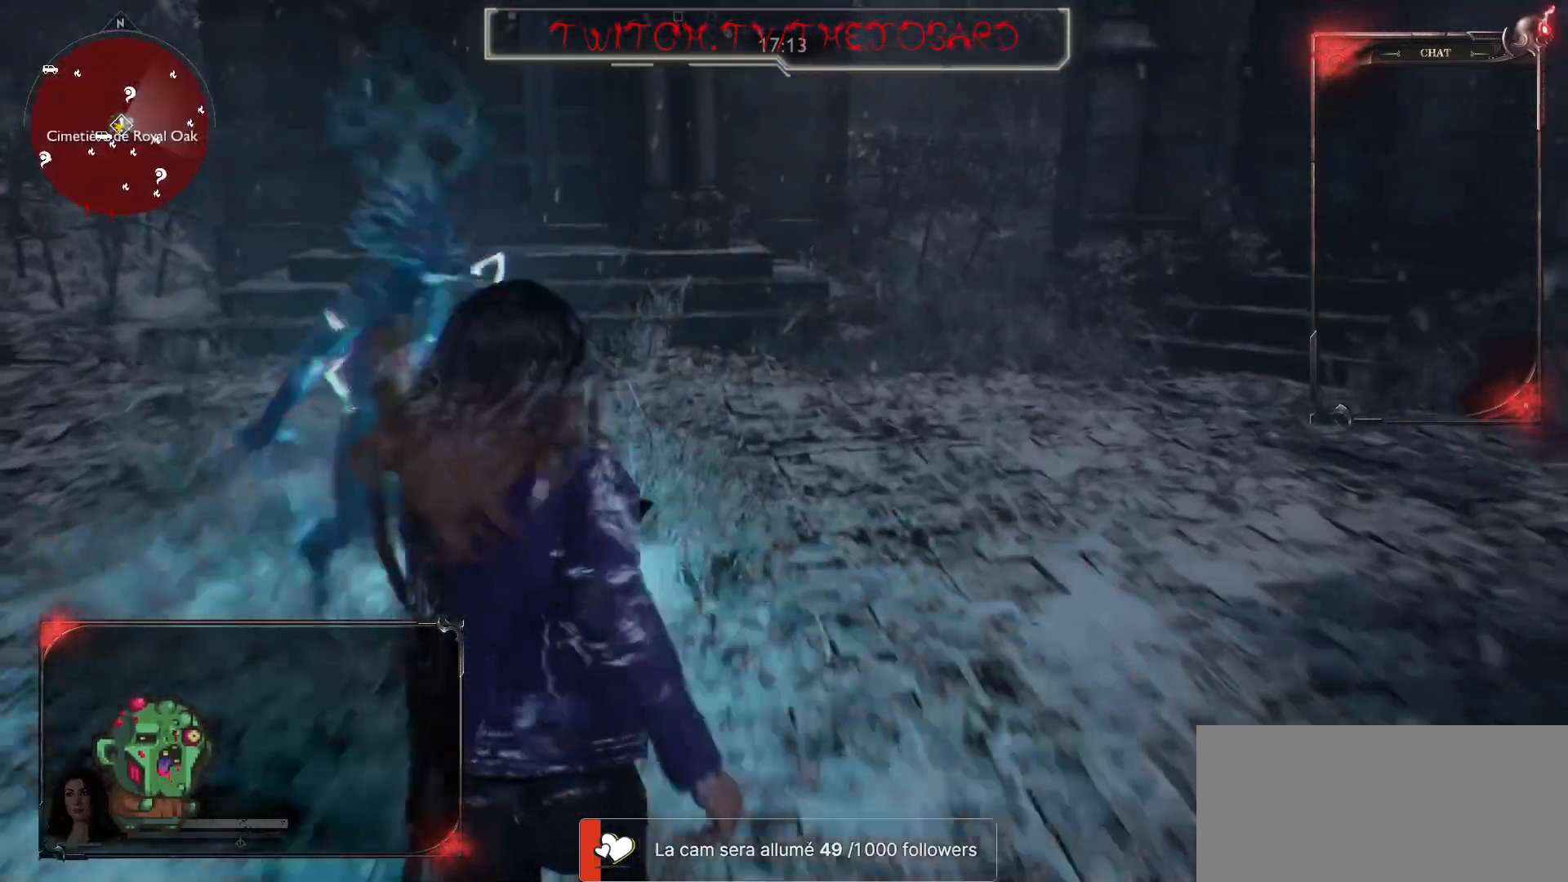
{"keys": ["shift", "z"], "mouse": [], "events": []}
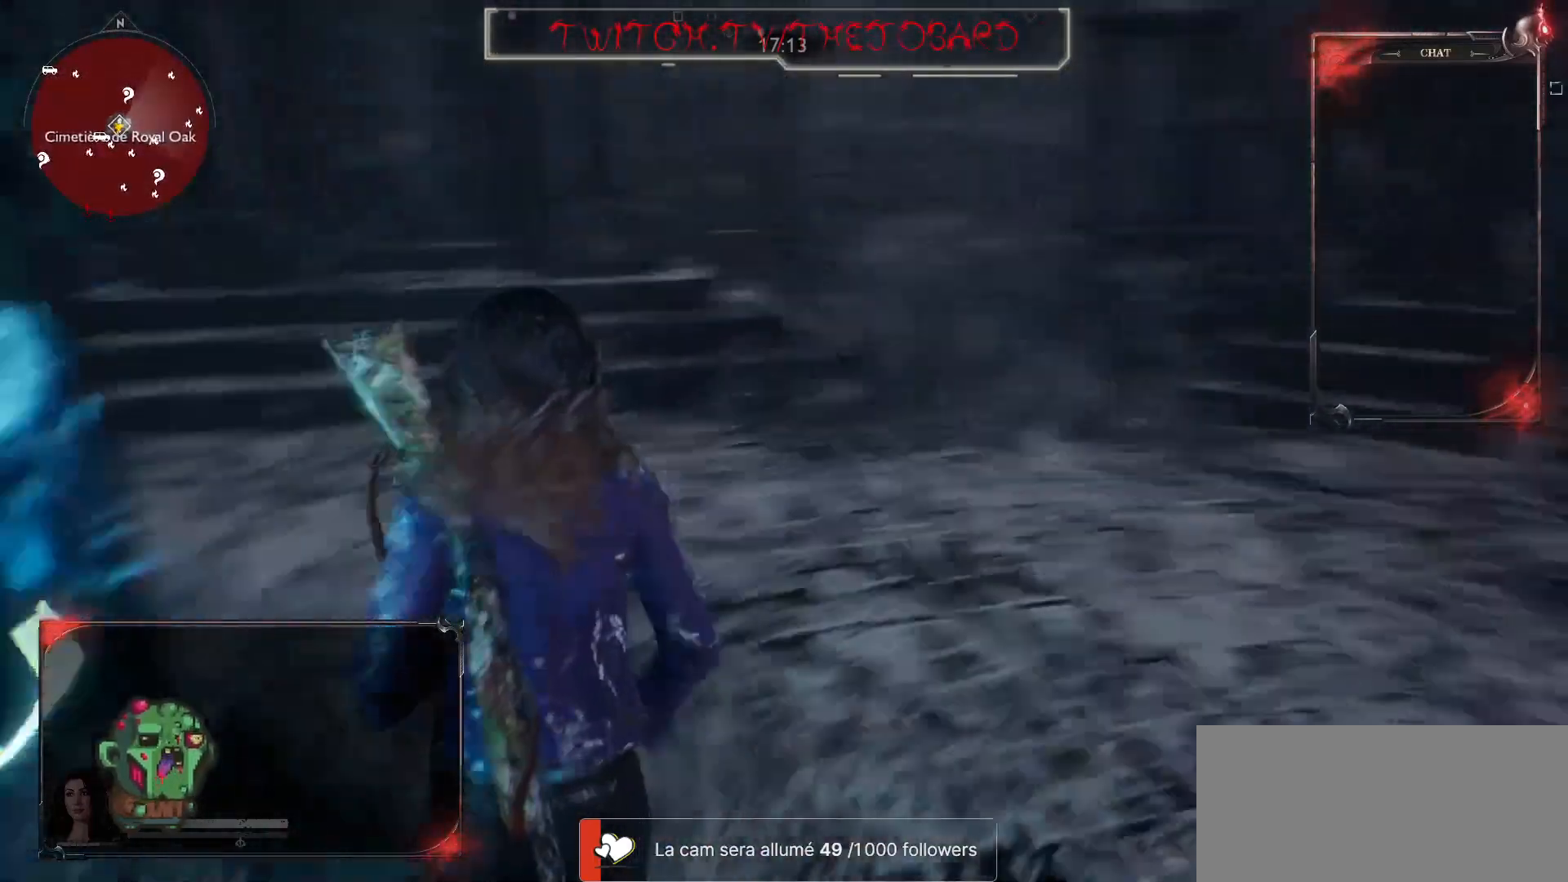
{"keys": ["s"], "mouse": [], "events": [[233, "d", "down"], [250, "z", "up"], [300, "shift", "up"], [400, "s", "down"], [450, "d", "up"]]}
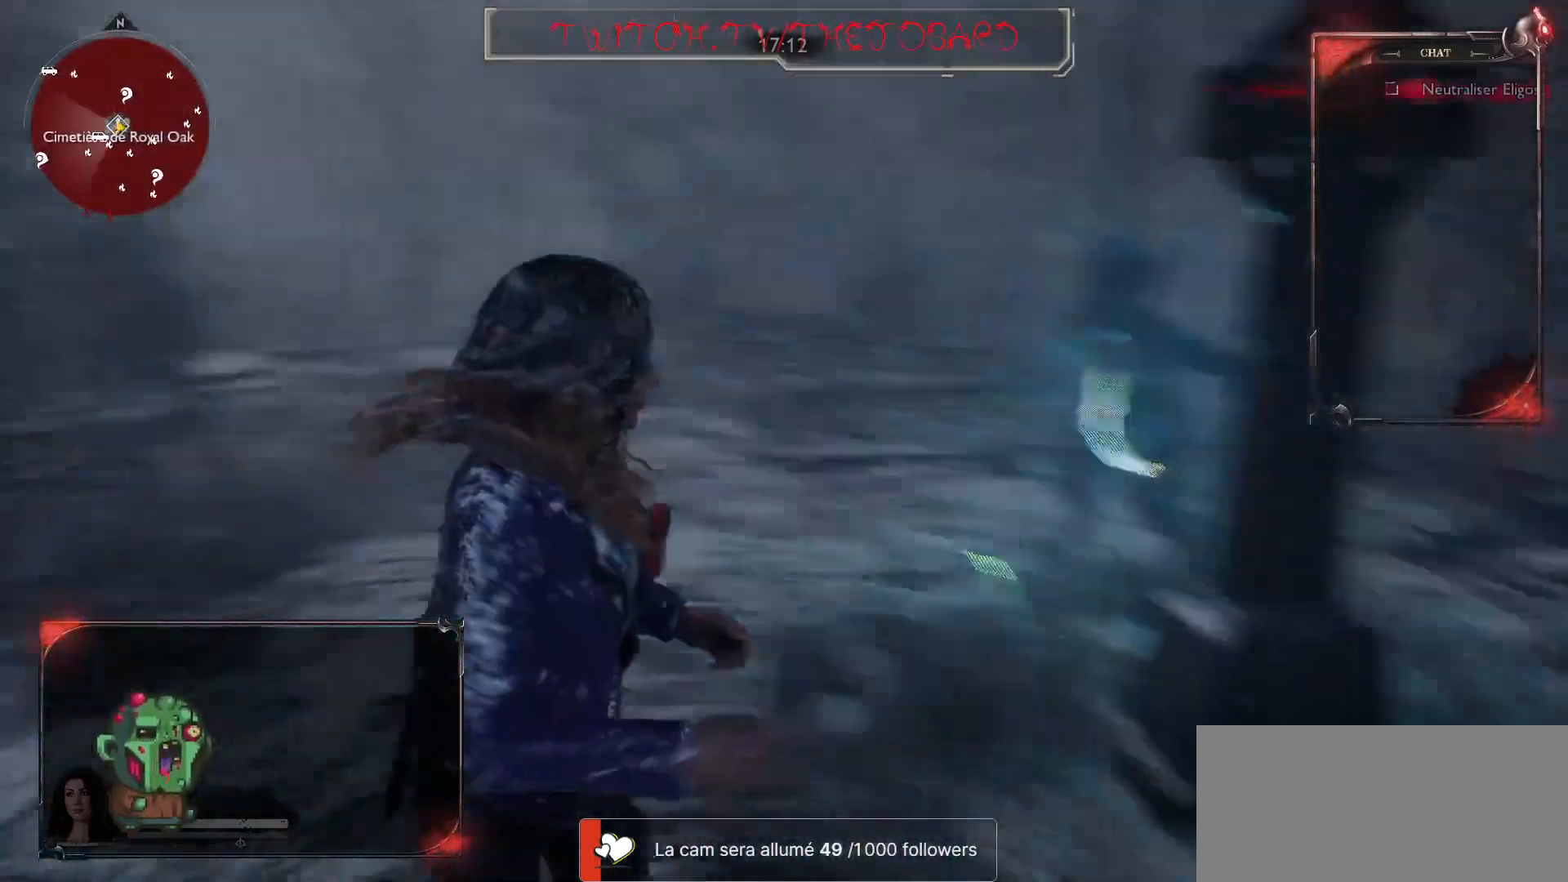
{"keys": ["q", "s"], "mouse": ["right"], "events": [[67, "mouse_right", "down"], [433, "q", "down"]]}
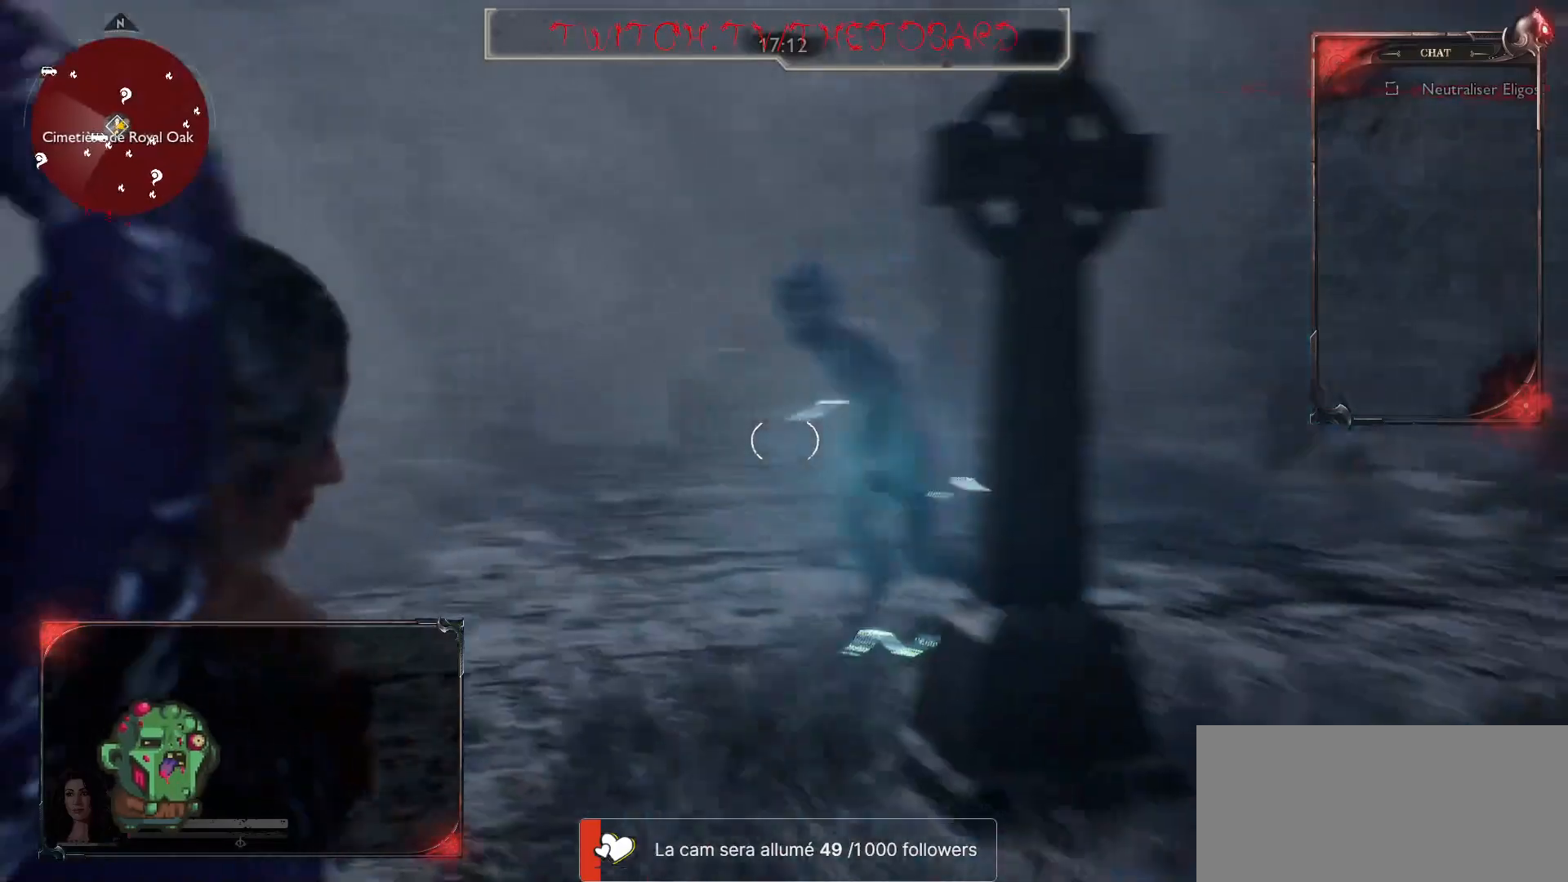
{"keys": ["q", "z"], "mouse": ["left", "right"], "events": [[67, "s", "up"], [150, "mouse_left", "down"], [300, "z", "down"], [317, "mouse_left", "up"], [383, "mouse_left", "down"]]}
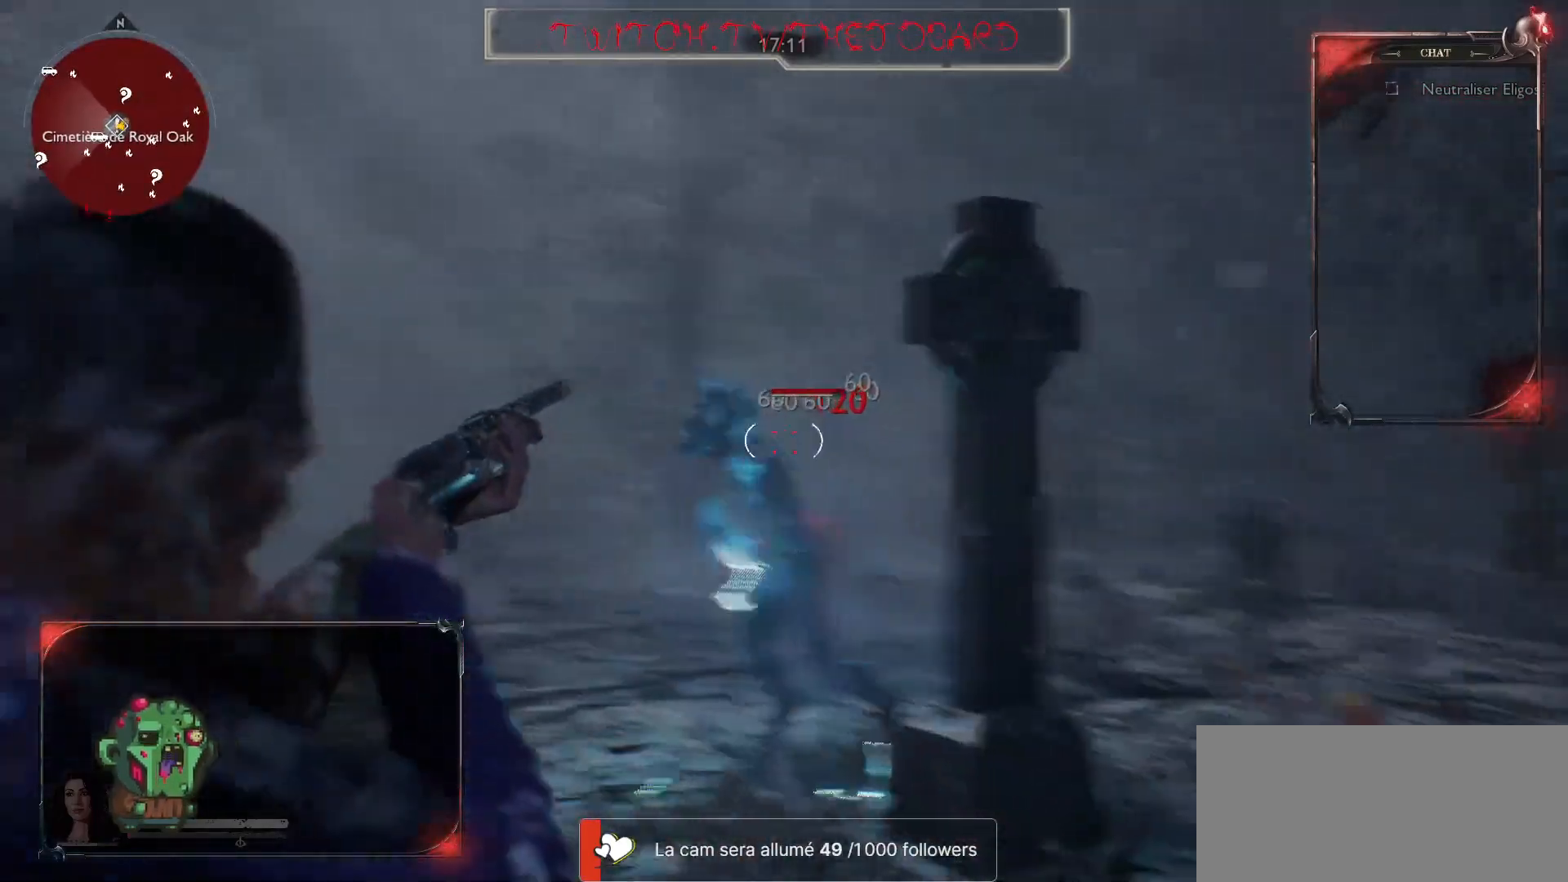
{"keys": ["q"], "mouse": ["right"], "events": [[17, "mouse_left", "up"], [183, "z", "up"]]}